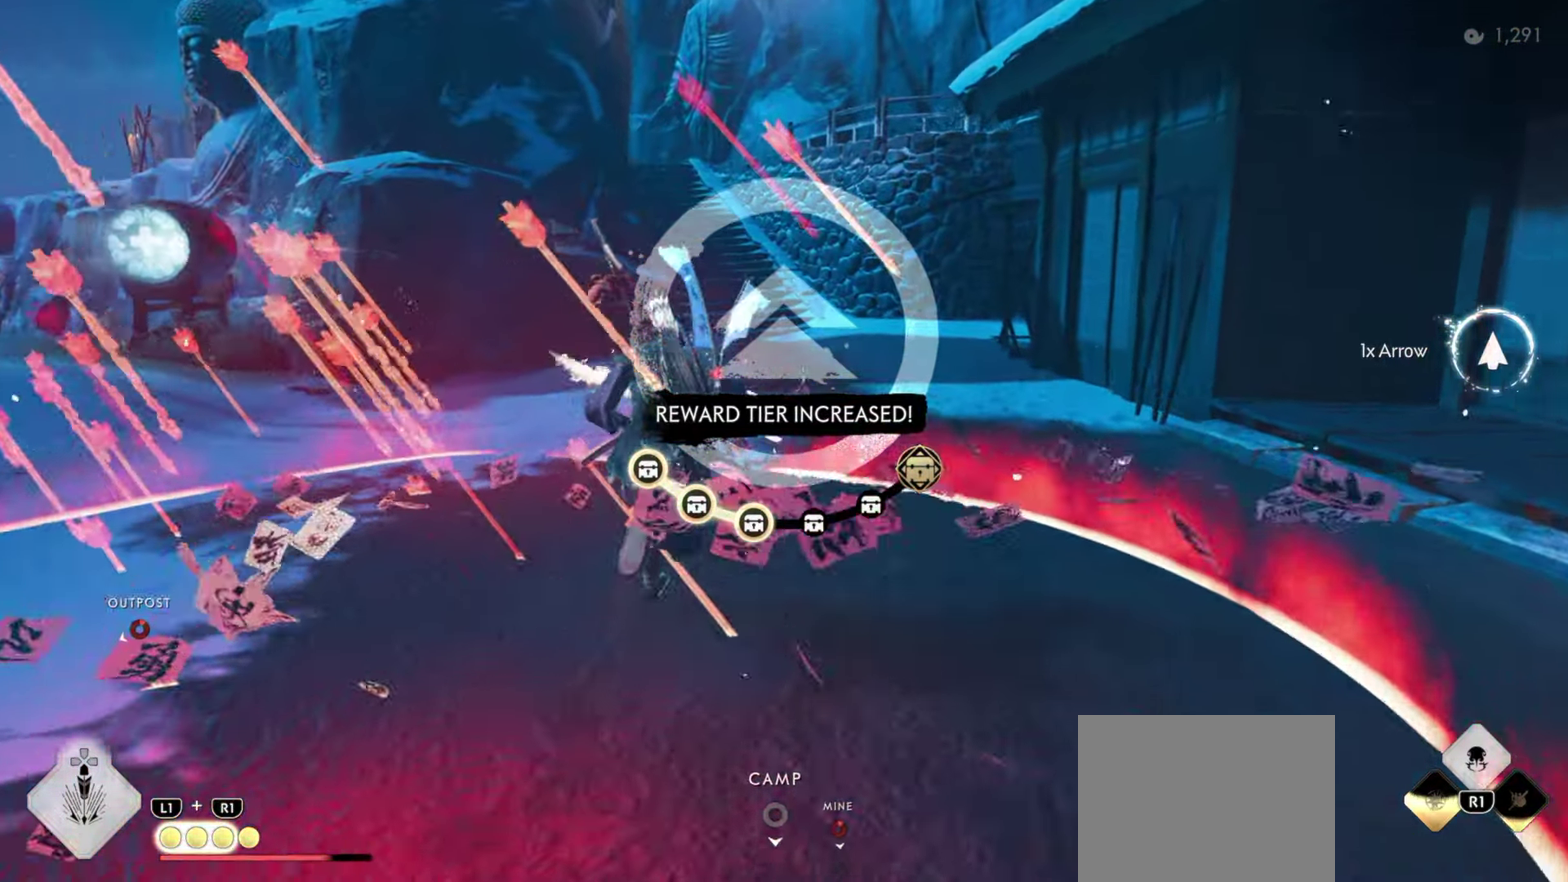
Gameplay with a controller (PlayStation layout); each line is a JSON object with the inputs held at the frame after it (dt_ms = milliseconds from this image to that frame). "events" lists button and stick changes between this image and that frame as [ms after this image, input, new state], when the widget could be followed in between. Not read: TOUCHPAD.
{"dt_ms": 400, "buttons": ["SQUARE", "R1", "L3"], "left_stick": "up-right", "right_stick": "center"}
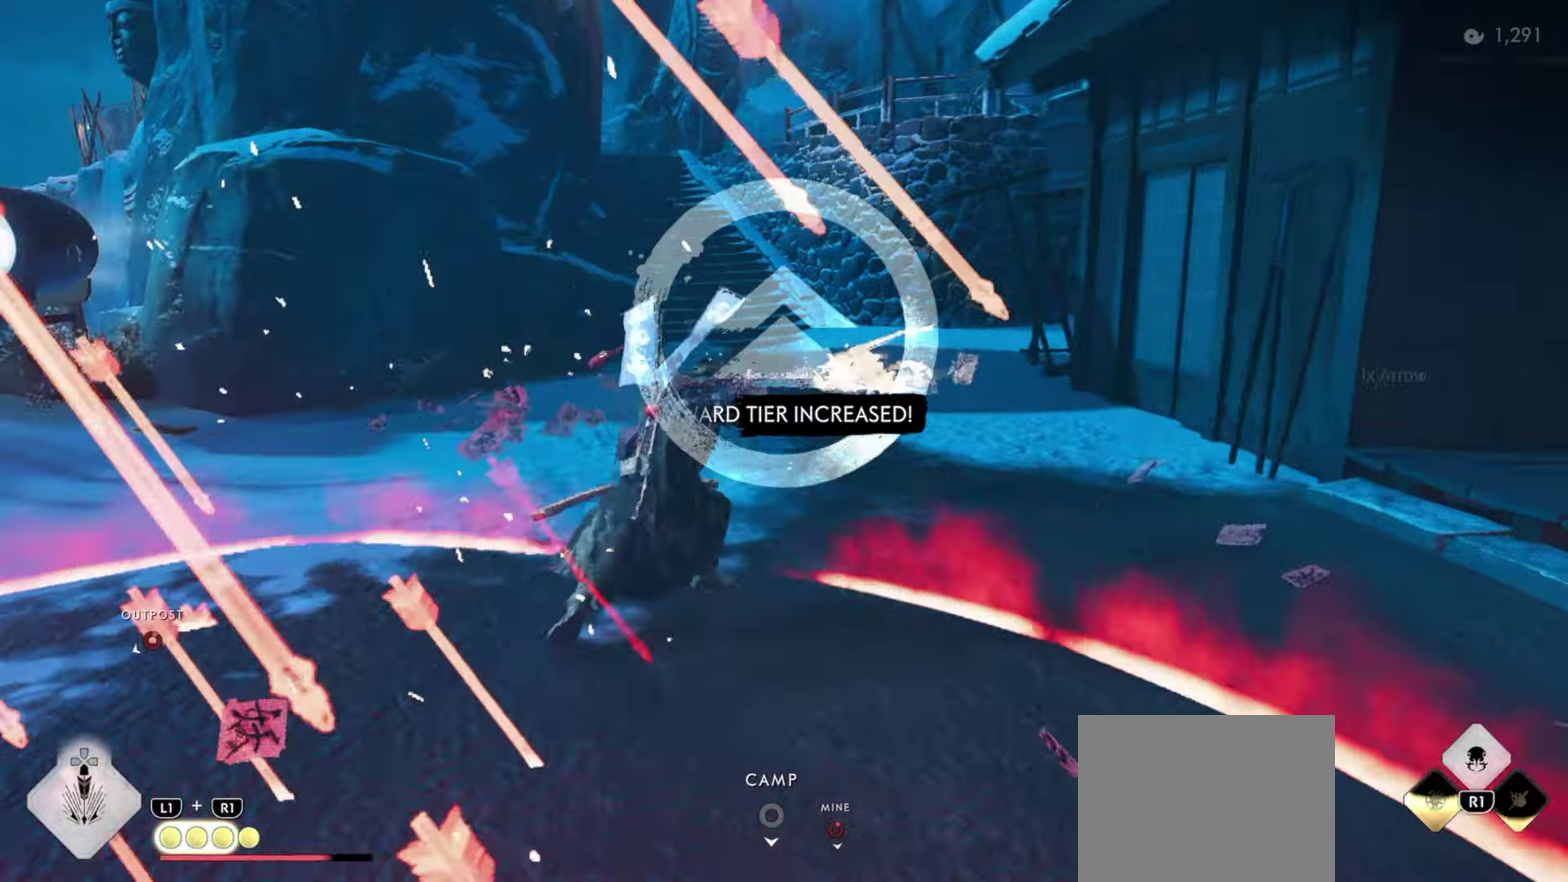
{"dt_ms": 800, "buttons": [], "left_stick": "up", "right_stick": "center"}
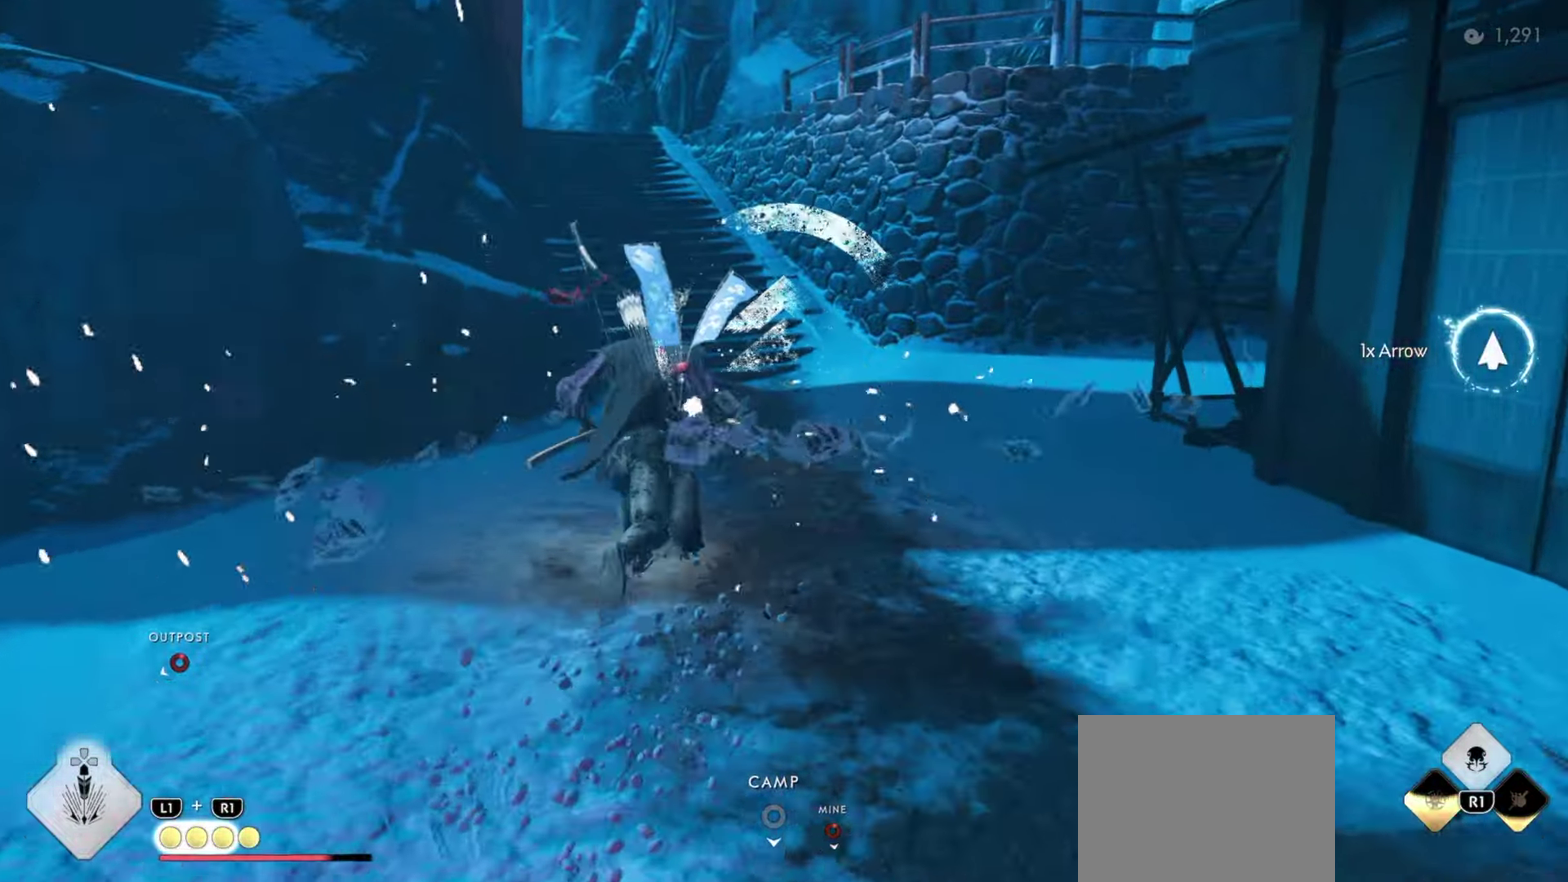
{"dt_ms": 300, "buttons": [], "left_stick": "up", "right_stick": "center", "events": []}
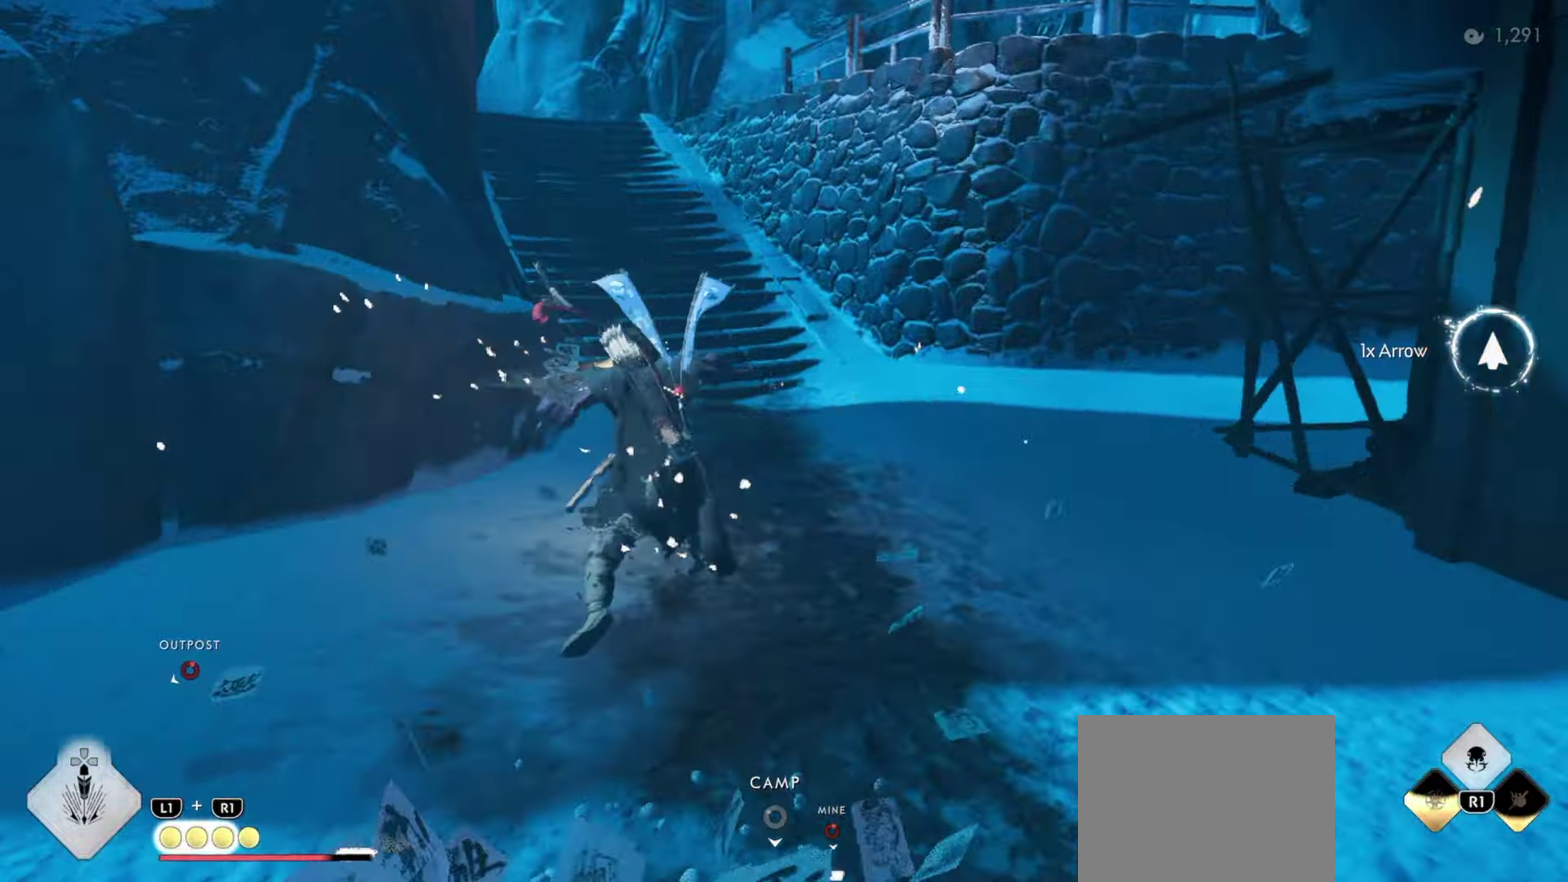
{"dt_ms": 700, "buttons": ["R1", "L3"], "left_stick": "up-right", "right_stick": "center"}
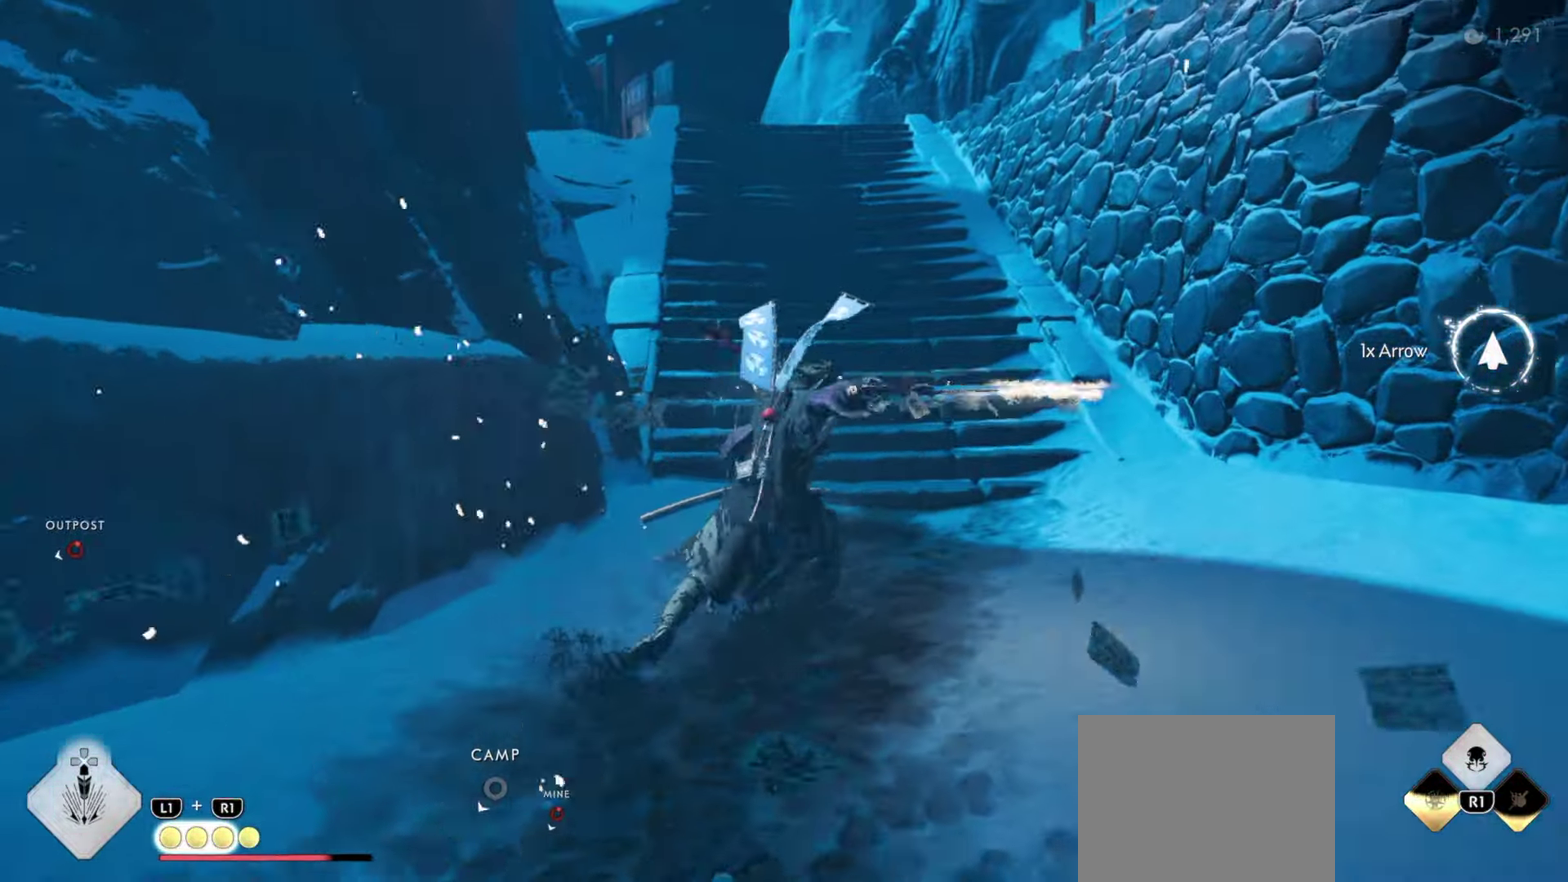
{"dt_ms": 300, "buttons": [], "left_stick": "up", "right_stick": "center"}
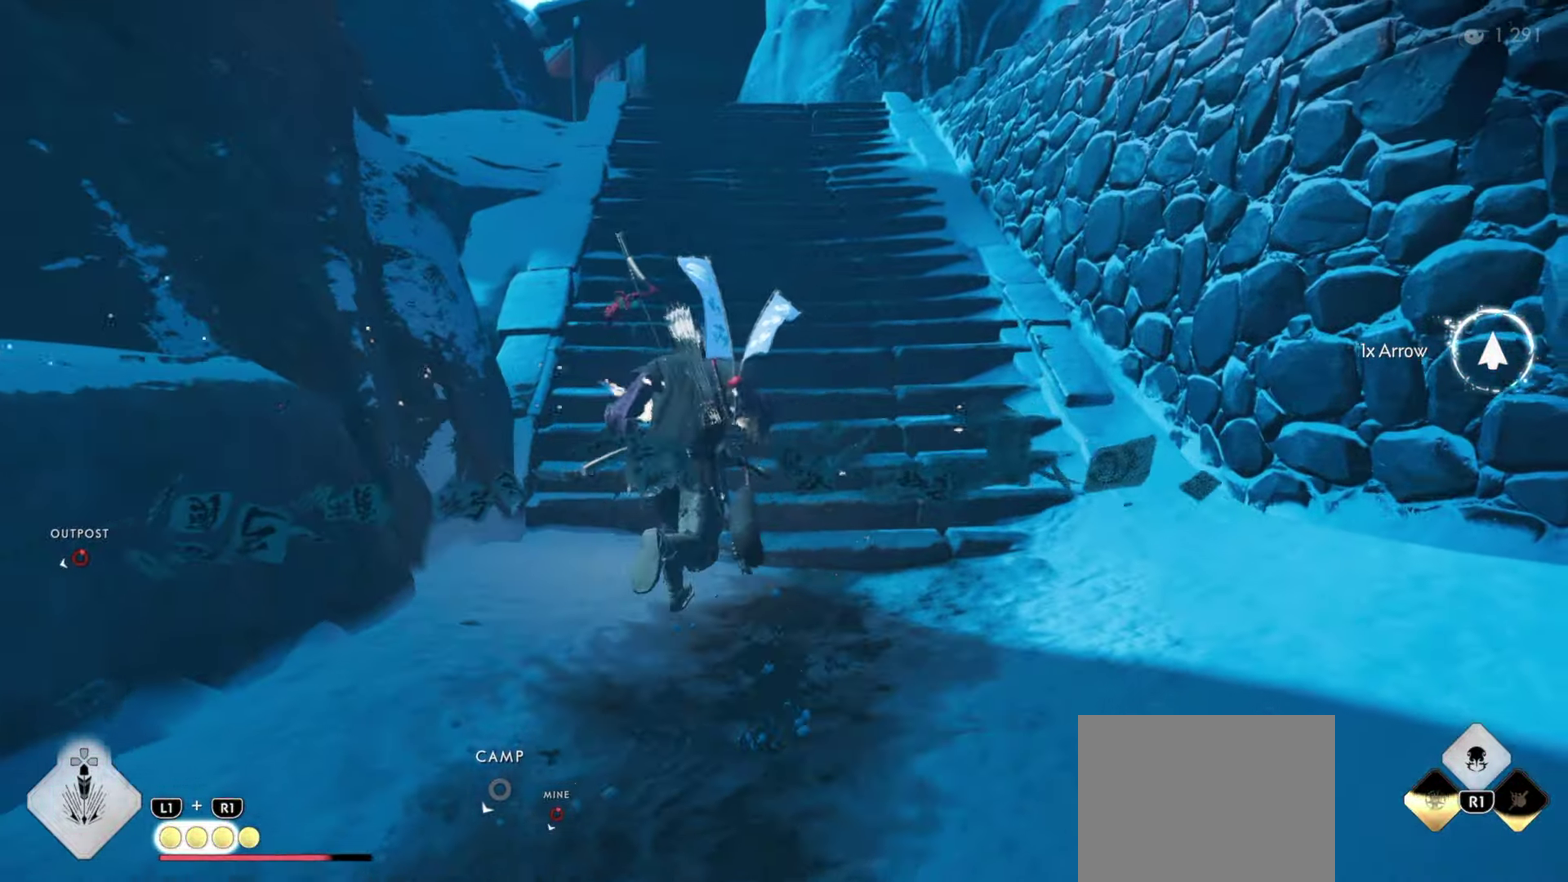
{"dt_ms": 600, "buttons": [], "left_stick": "up", "right_stick": "center", "events": [[284, "R1", "down"], [300, "left_stick", "center"], [417, "CIRCLE", "down"], [434, "R1", "up"], [434, "left_stick", "up"], [500, "CIRCLE", "up"]]}
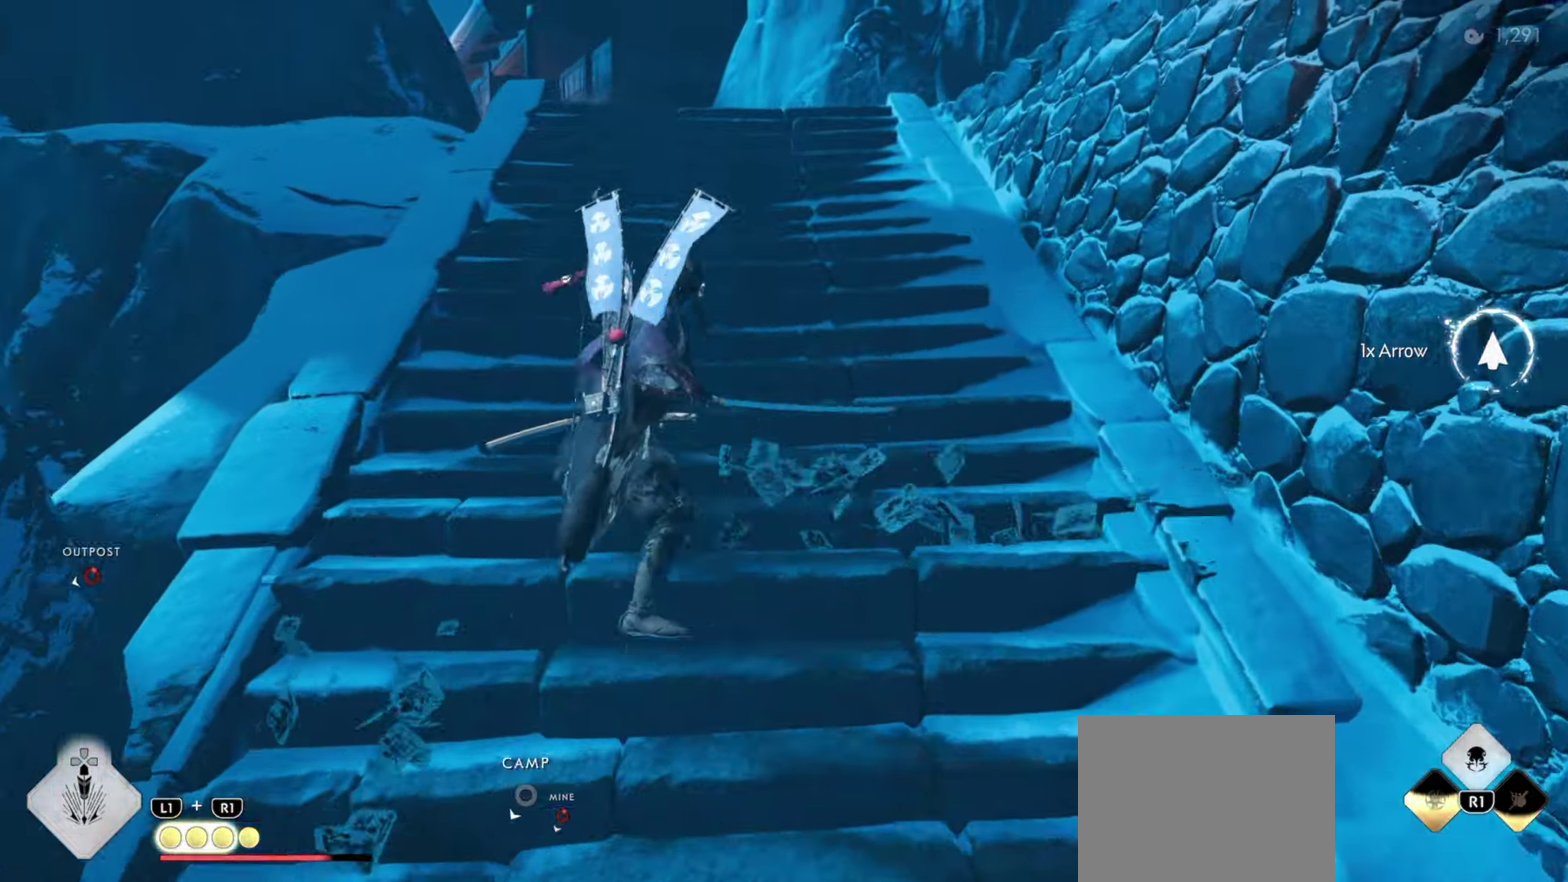
{"dt_ms": 400, "buttons": [], "left_stick": "up", "right_stick": "left", "events": [[34, "CIRCLE", "down"], [167, "CIRCLE", "up"], [267, "right_stick", "left"]]}
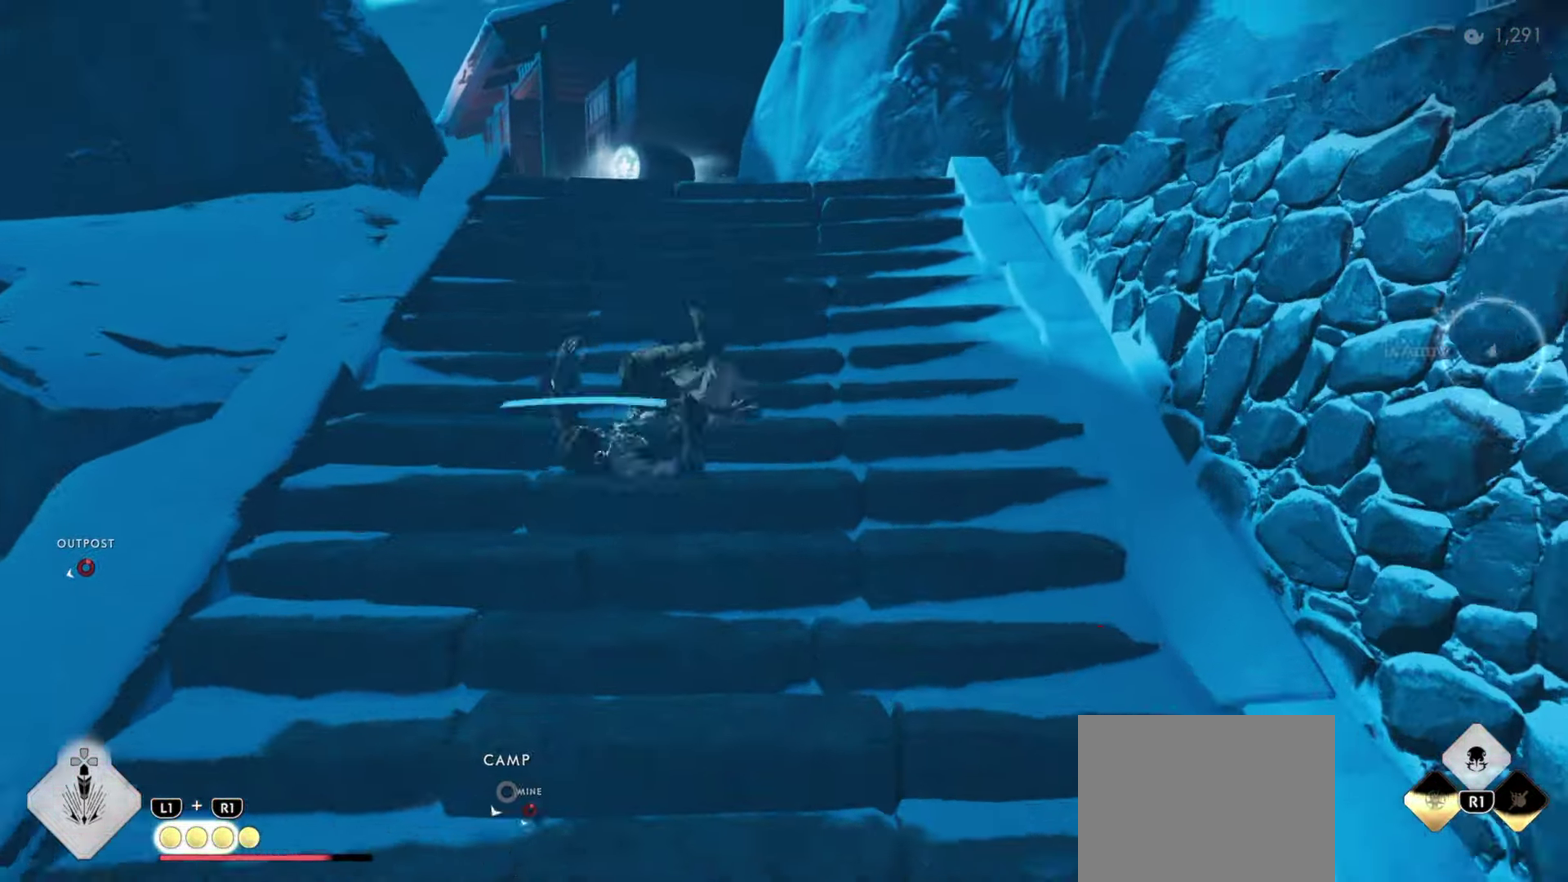
{"dt_ms": 500, "buttons": [], "left_stick": "up", "right_stick": "center", "events": [[50, "right_stick", "up-left"], [134, "right_stick", "center"], [284, "left_stick", "center"], [417, "left_stick", "up"]]}
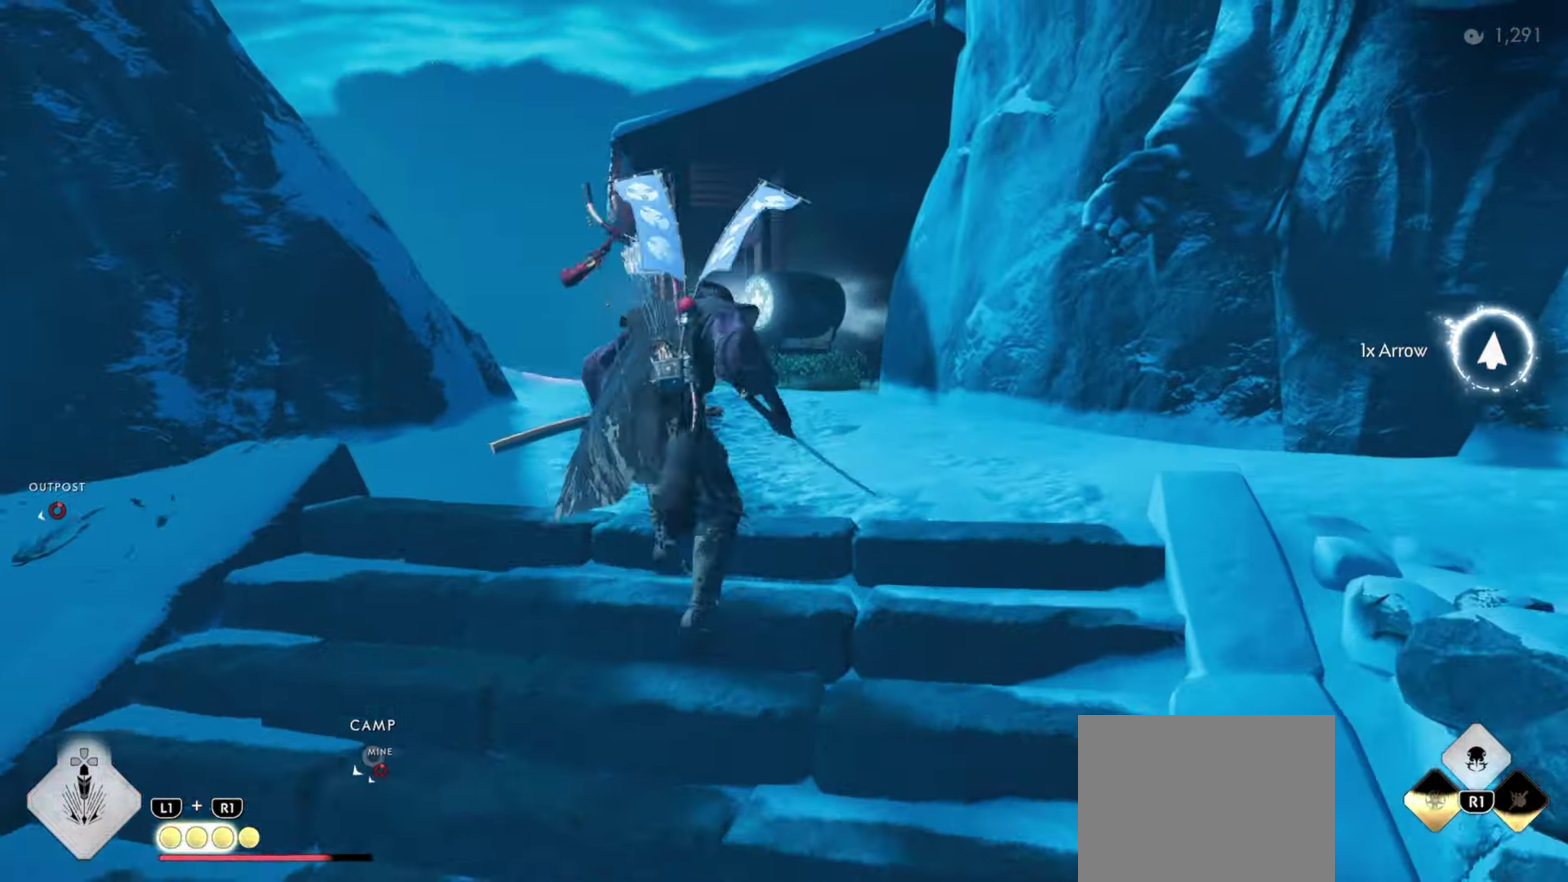
{"dt_ms": 500, "buttons": [], "left_stick": "up", "right_stick": "center", "events": [[17, "CIRCLE", "down"], [100, "CIRCLE", "up"], [250, "CIRCLE", "down"], [366, "CIRCLE", "up"]]}
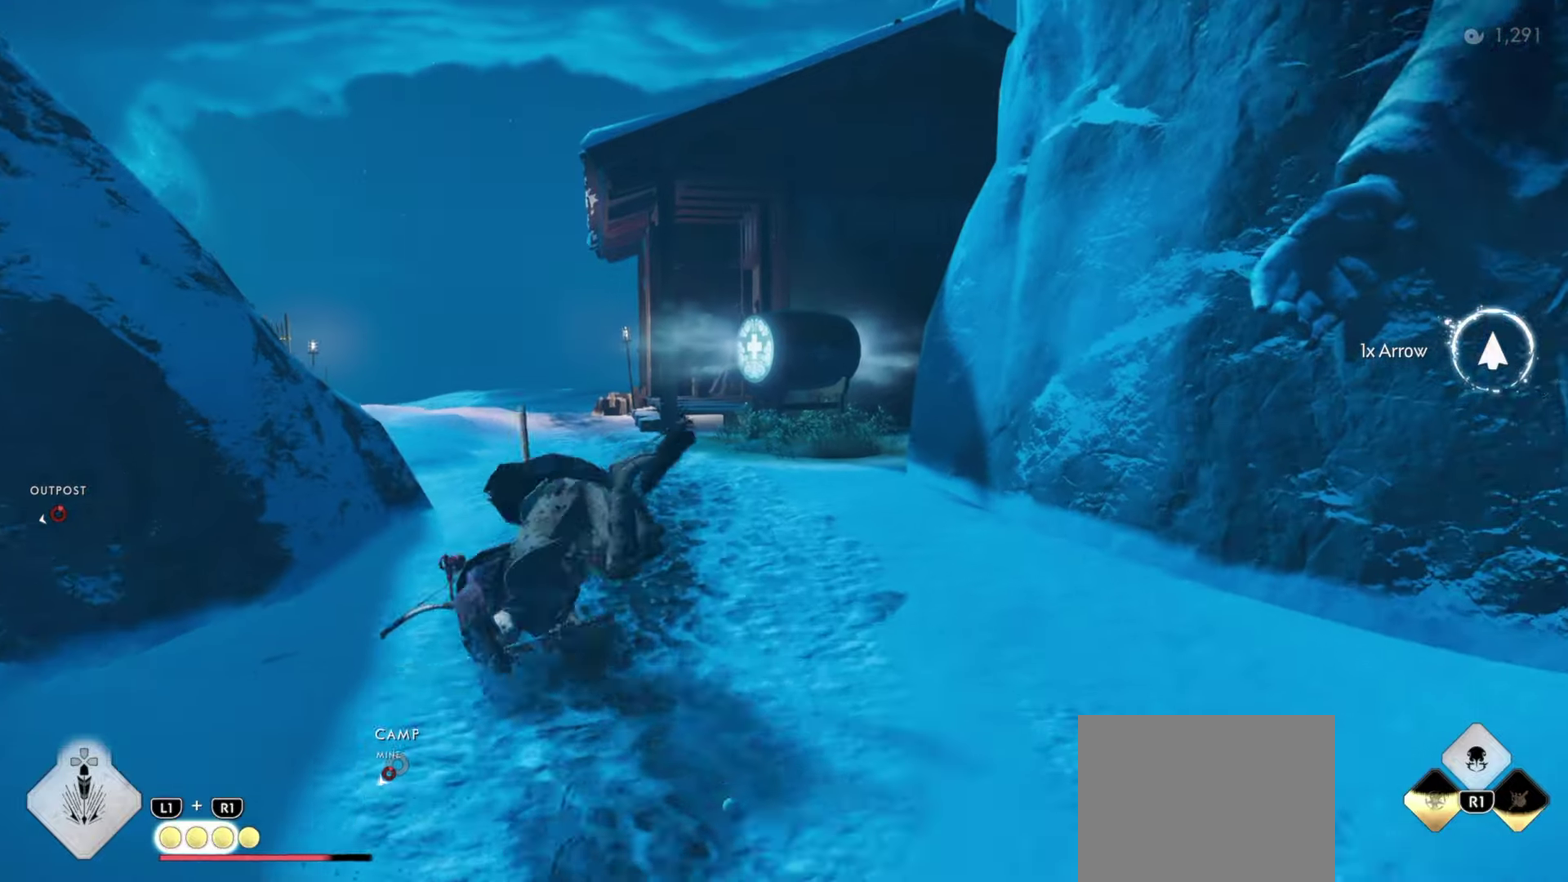
{"dt_ms": 500, "buttons": ["L3"], "left_stick": "up", "right_stick": "center"}
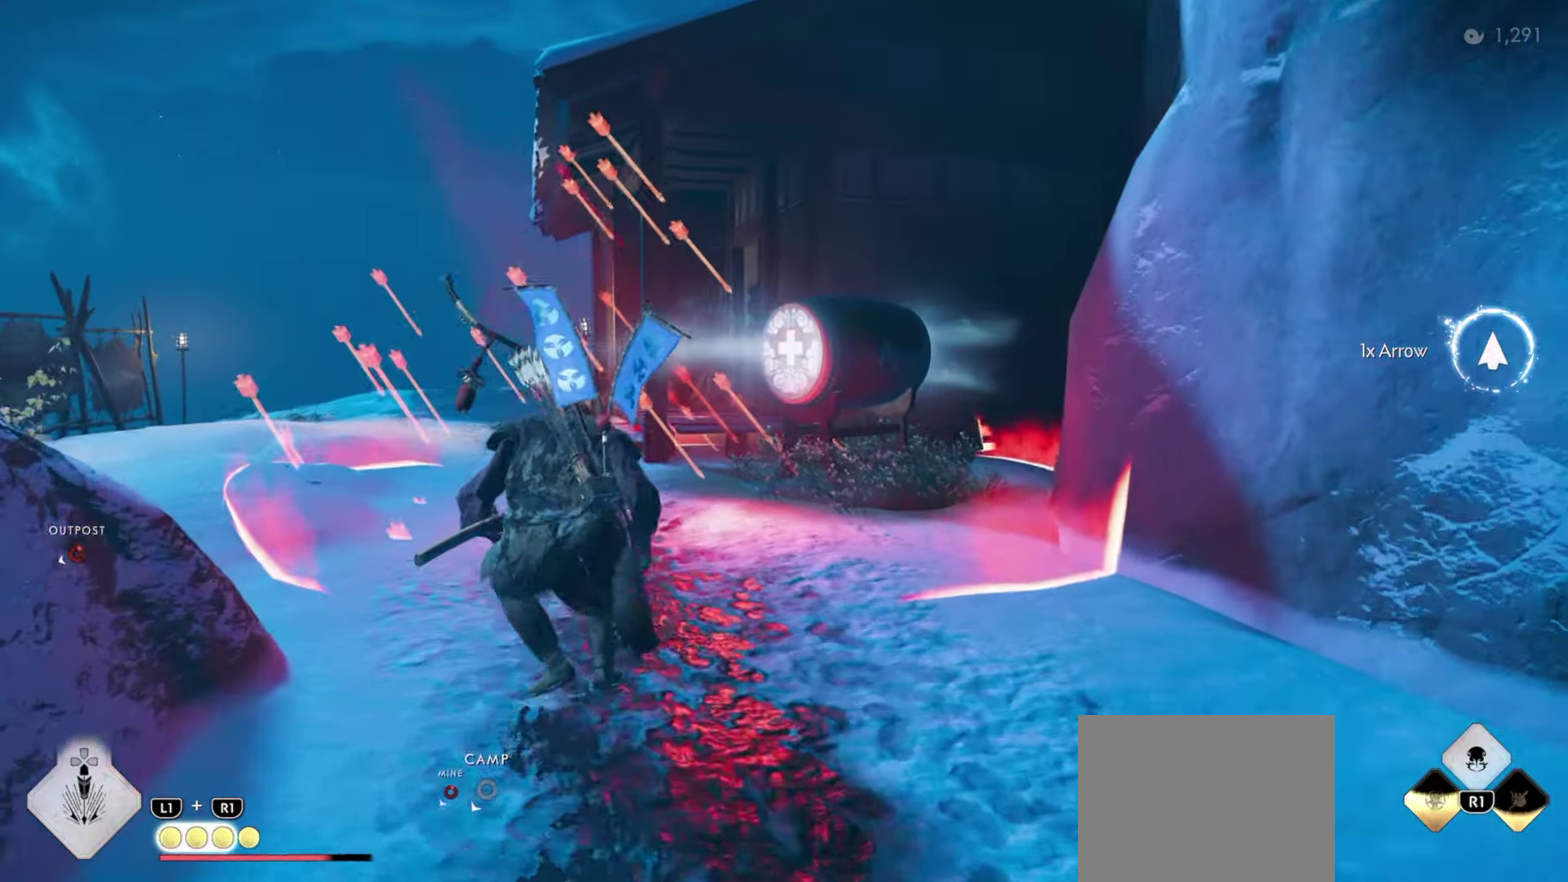
{"dt_ms": 500, "buttons": [], "left_stick": "up", "right_stick": "center", "events": [[16, "L3", "up"], [400, "CIRCLE", "down"], [466, "CIRCLE", "up"]]}
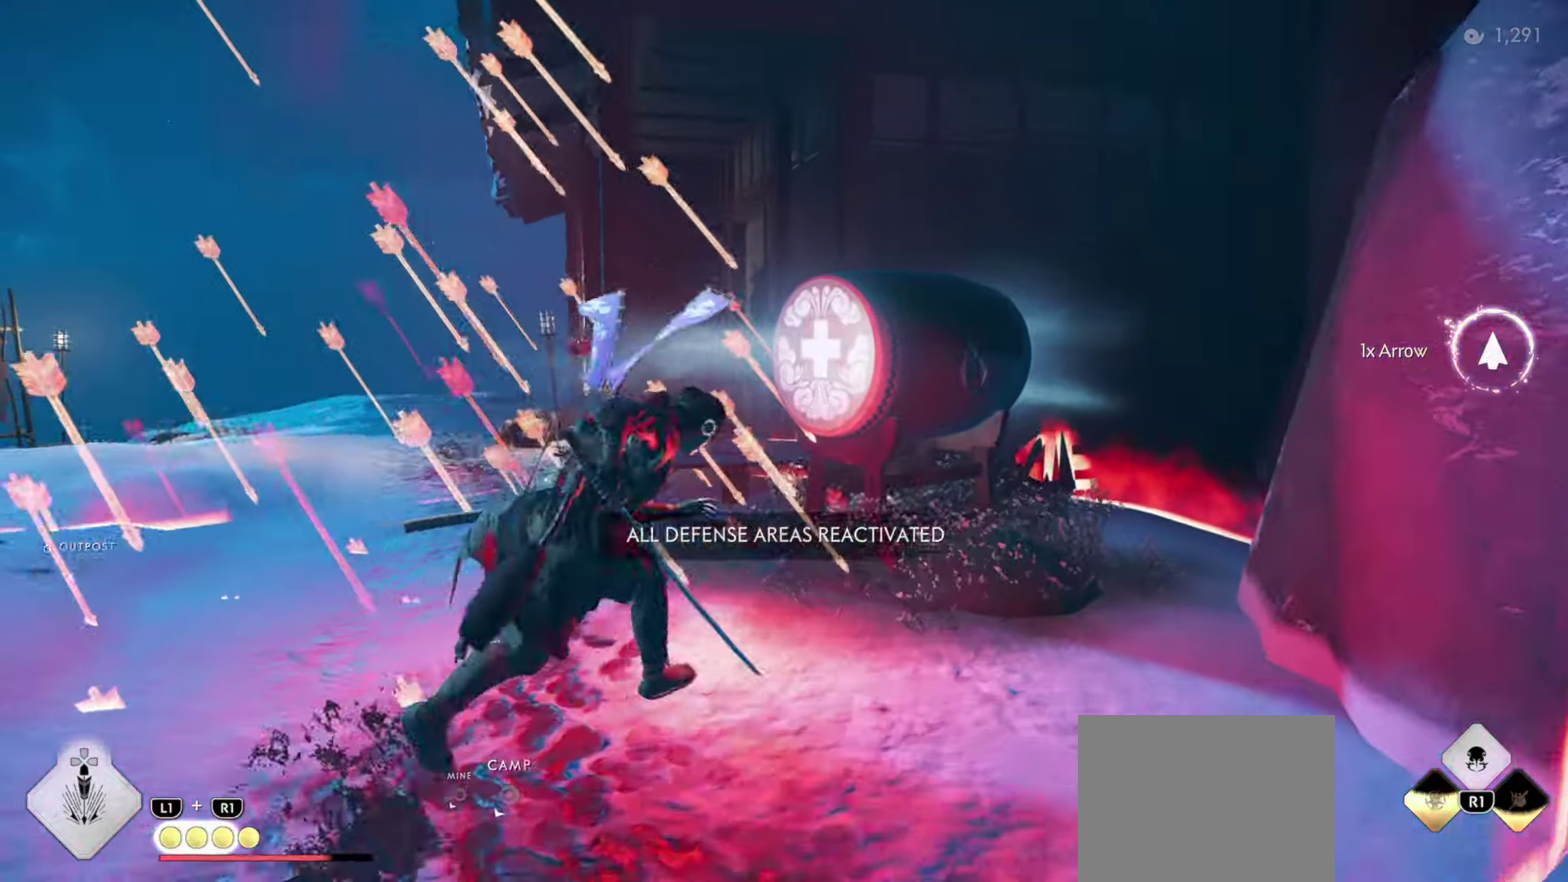
{"dt_ms": 400, "buttons": [], "left_stick": "up", "right_stick": "center", "events": [[100, "CIRCLE", "down"], [216, "CIRCLE", "up"]]}
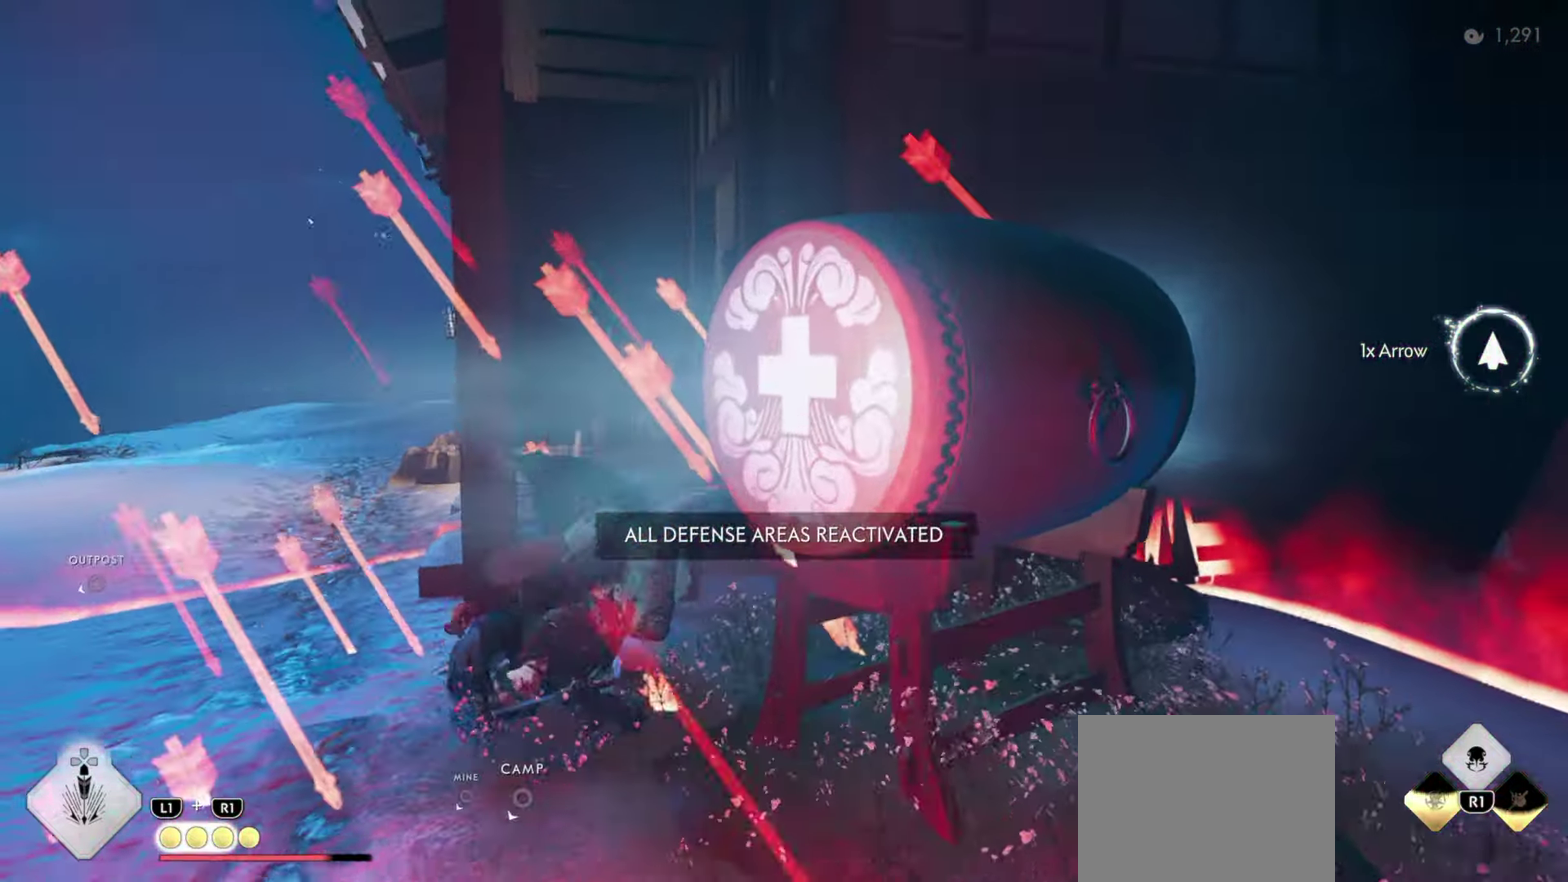
{"dt_ms": 600, "buttons": [], "left_stick": "up", "right_stick": "center", "events": [[116, "right_stick", "down-right"], [500, "left_stick", "center"], [533, "right_stick", "center"], [600, "left_stick", "up"]]}
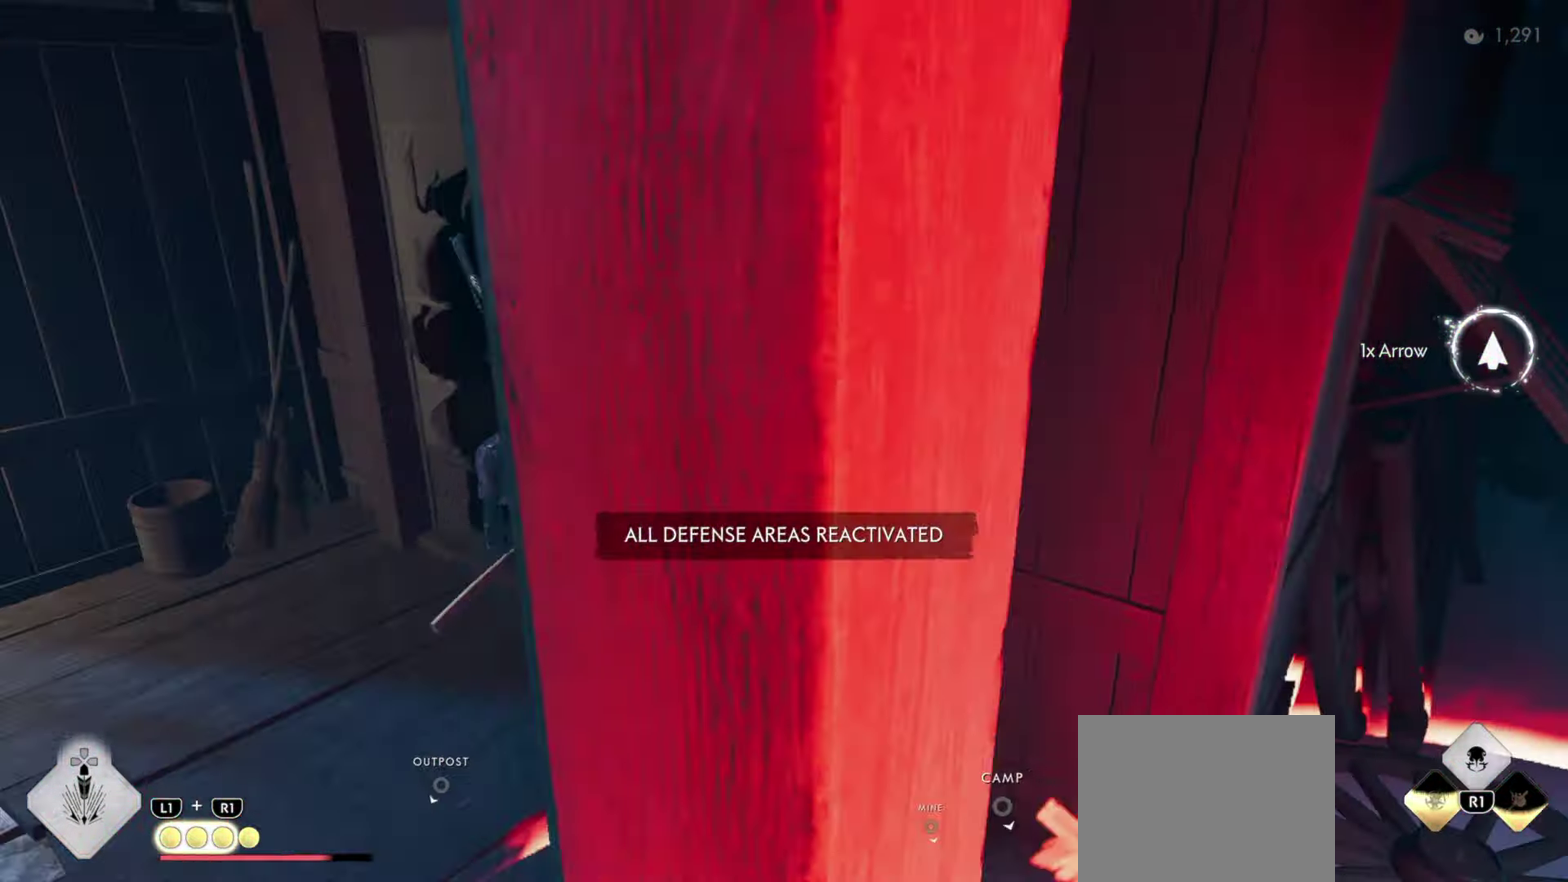
{"dt_ms": 500, "buttons": [], "left_stick": "up", "right_stick": "left", "events": [[50, "SQUARE", "down"], [183, "SQUARE", "up"], [416, "right_stick", "left"]]}
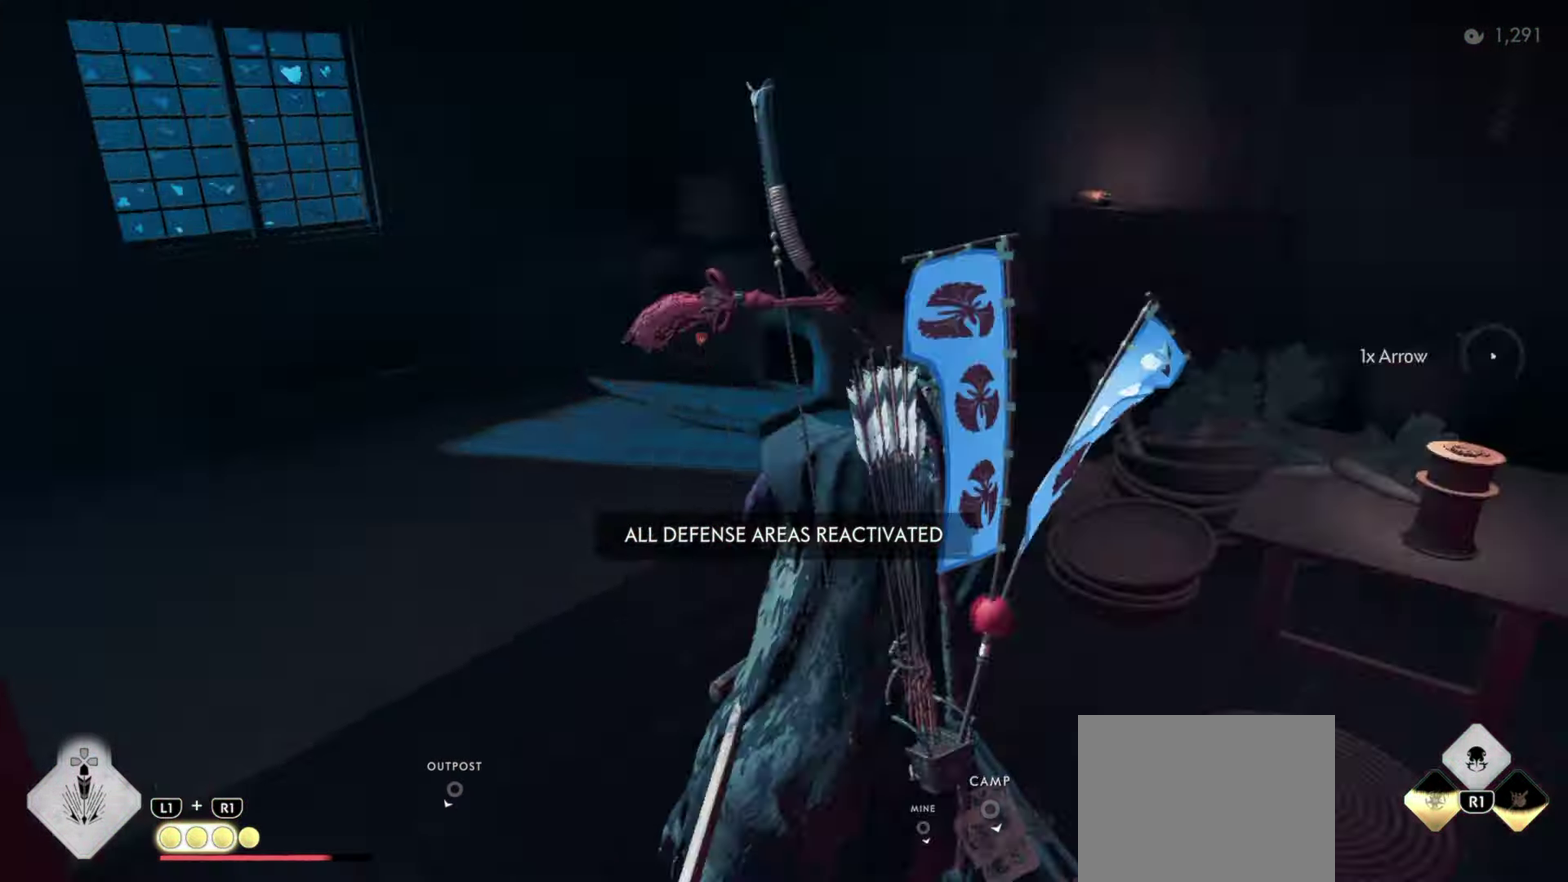
{"dt_ms": 500, "buttons": ["L2"], "left_stick": "up-right", "right_stick": "left", "events": [[283, "right_stick", "up-left"], [383, "left_stick", "up-right"], [400, "right_stick", "left"], [466, "L2", "down"]]}
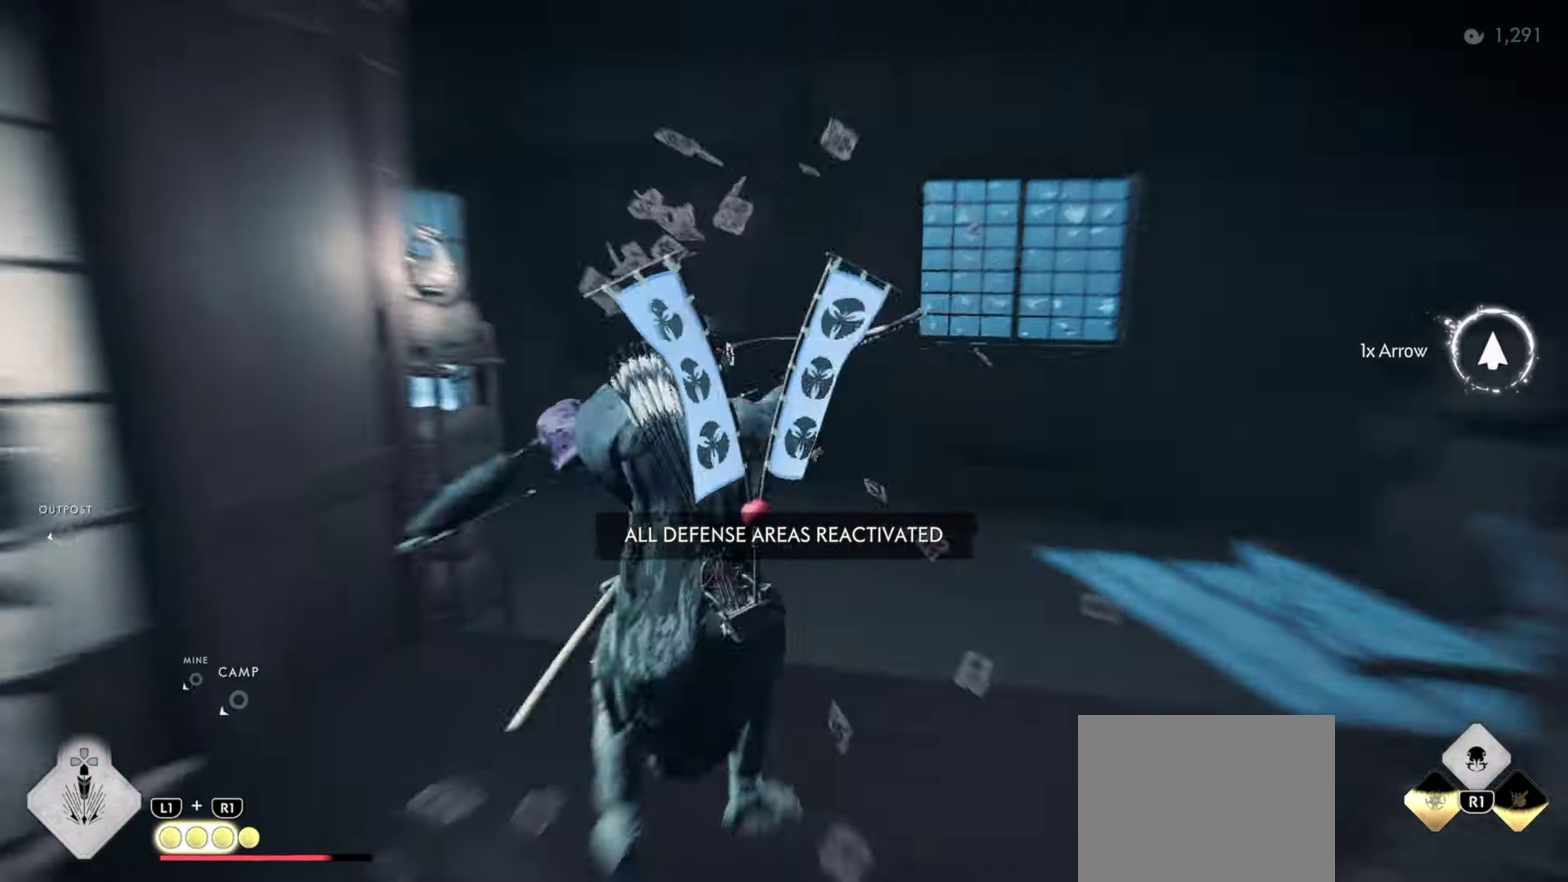
{"dt_ms": 400, "buttons": ["L2"], "left_stick": "up-right", "right_stick": "center", "events": [[166, "right_stick", "center"], [283, "TRIANGLE", "down"], [350, "TRIANGLE", "up"]]}
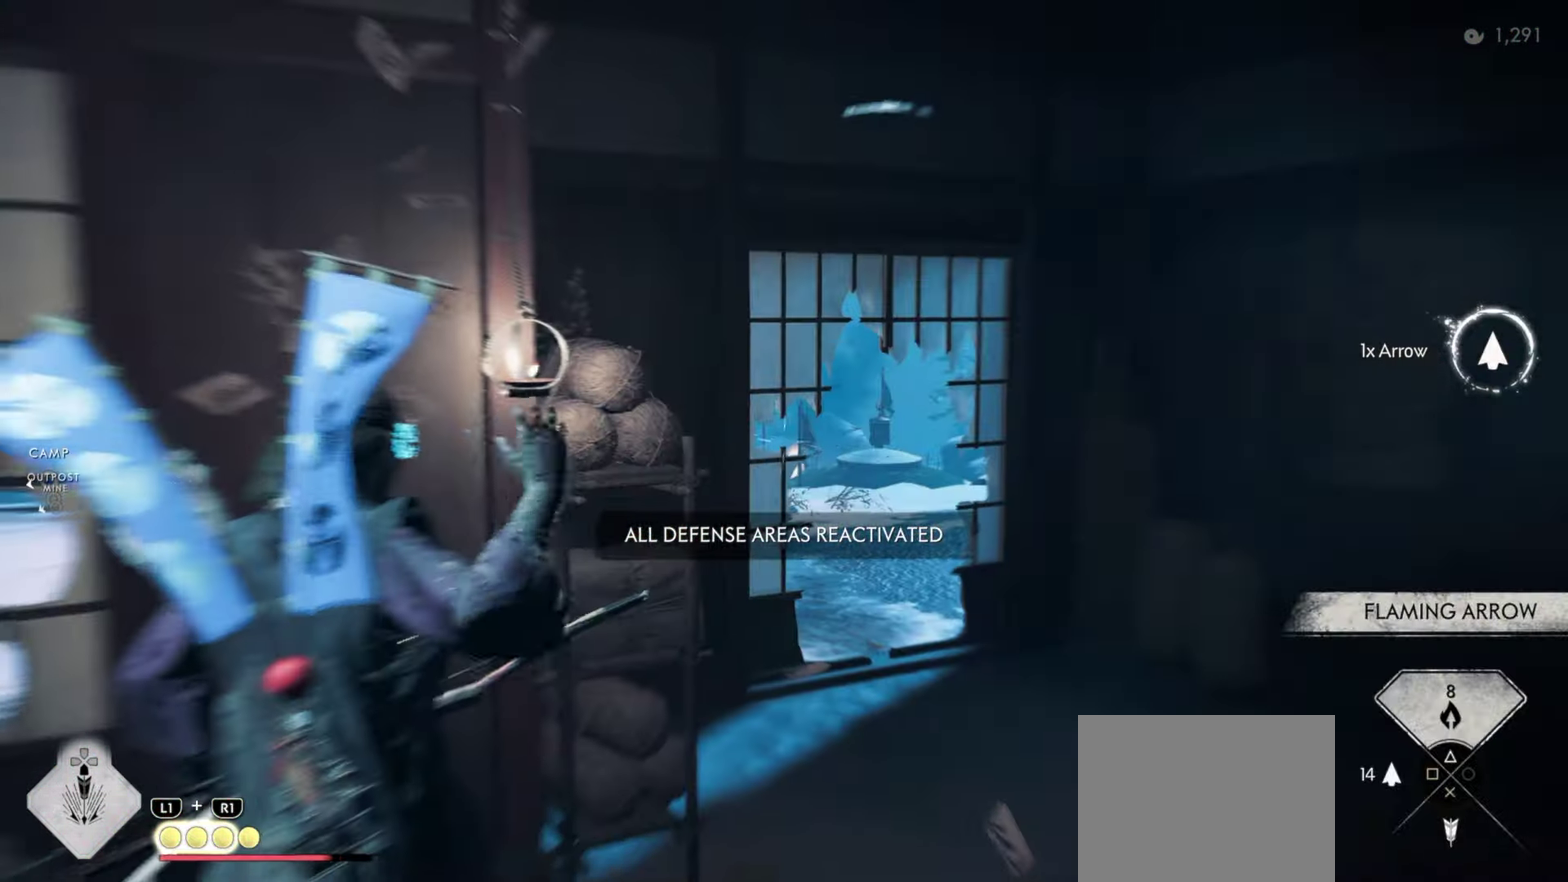
{"dt_ms": 600, "buttons": [], "left_stick": "right", "right_stick": "center", "events": [[150, "SQUARE", "down"], [233, "L2", "up"], [233, "SQUARE", "up"], [567, "left_stick", "right"]]}
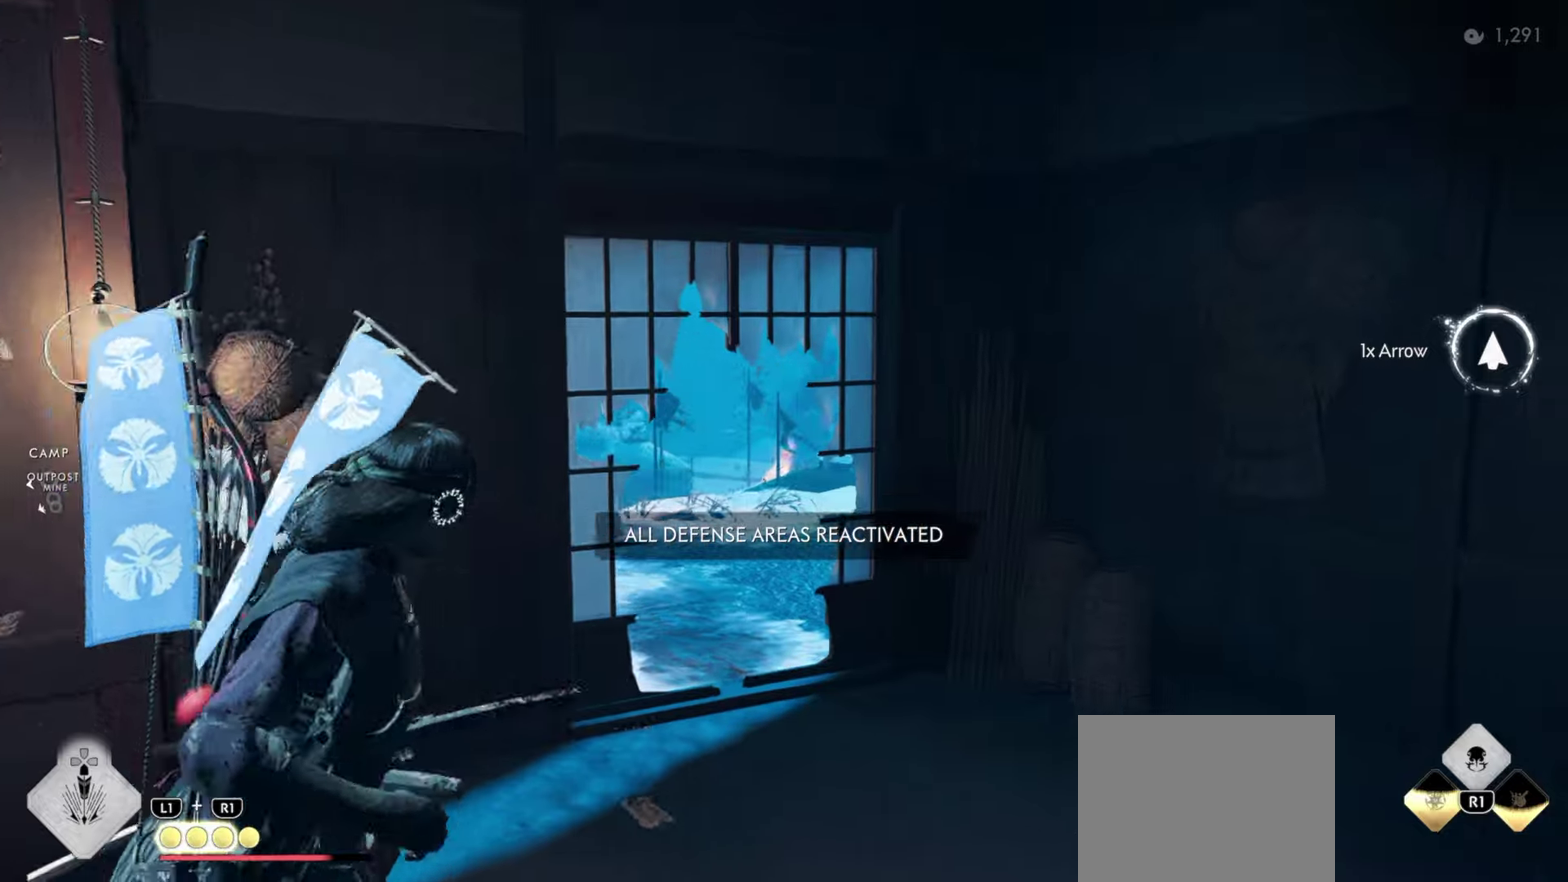
{"dt_ms": 500, "buttons": [], "left_stick": "center", "right_stick": "center", "events": [[83, "left_stick", "center"]]}
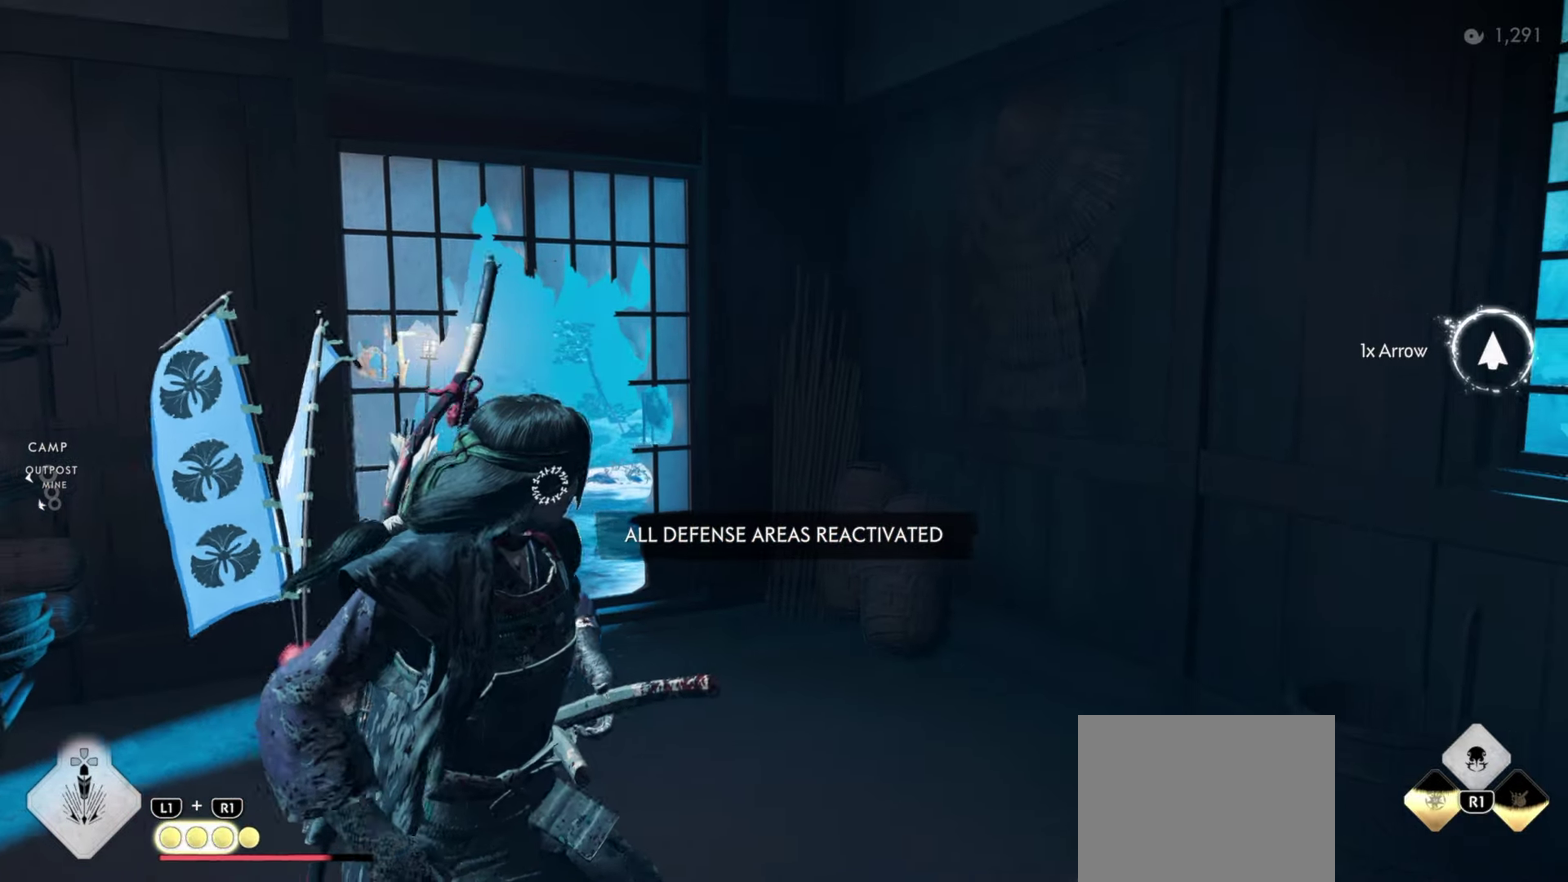
{"dt_ms": 500, "buttons": [], "left_stick": "center", "right_stick": "center", "events": []}
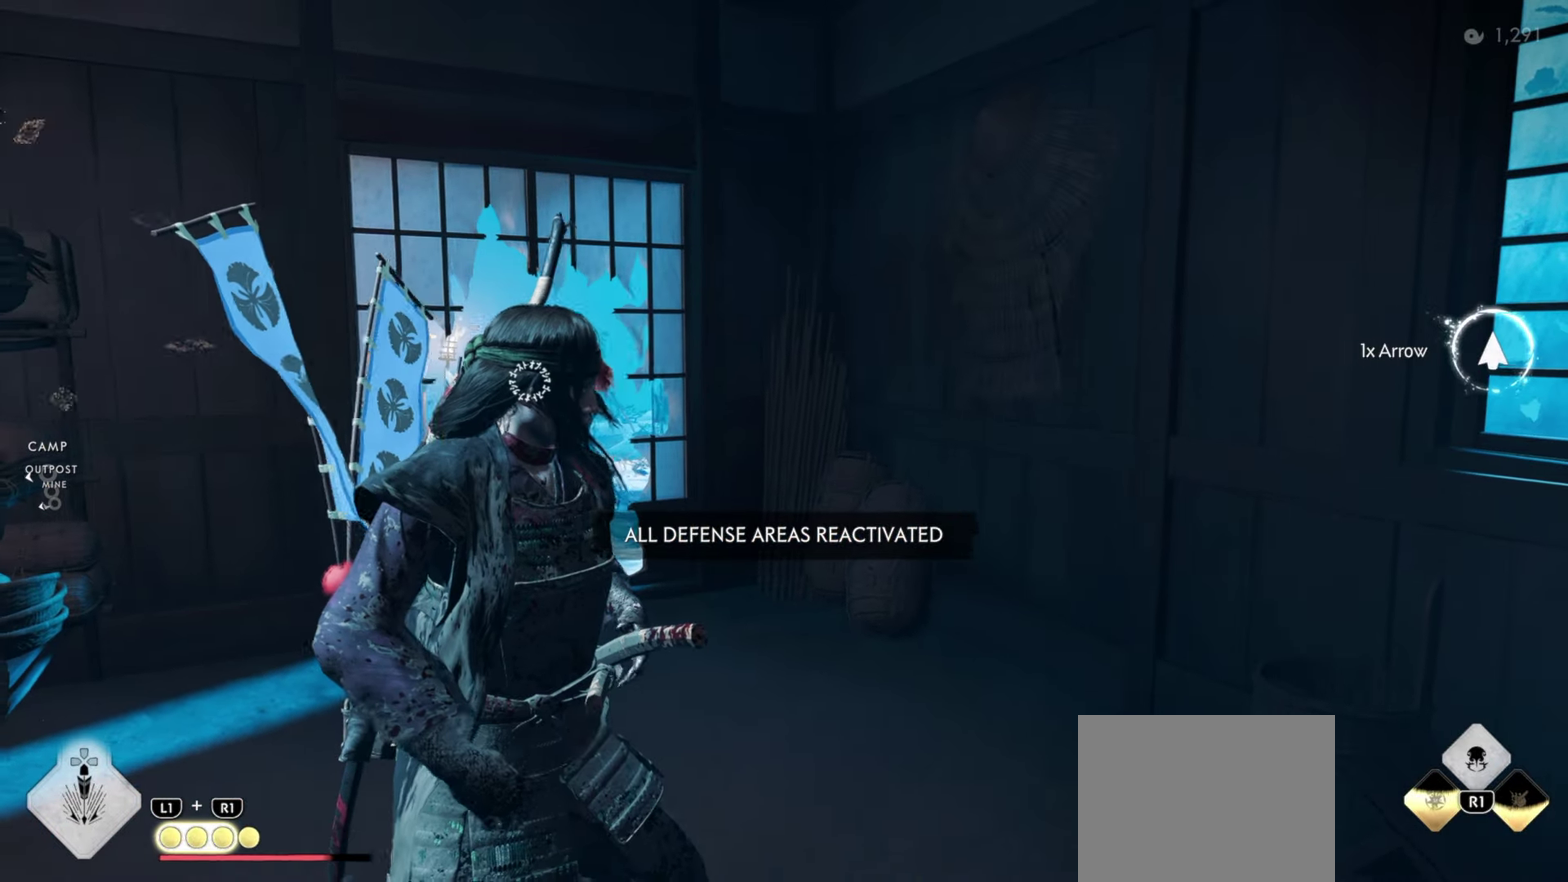
{"dt_ms": 500, "buttons": [], "left_stick": "center", "right_stick": "center", "events": []}
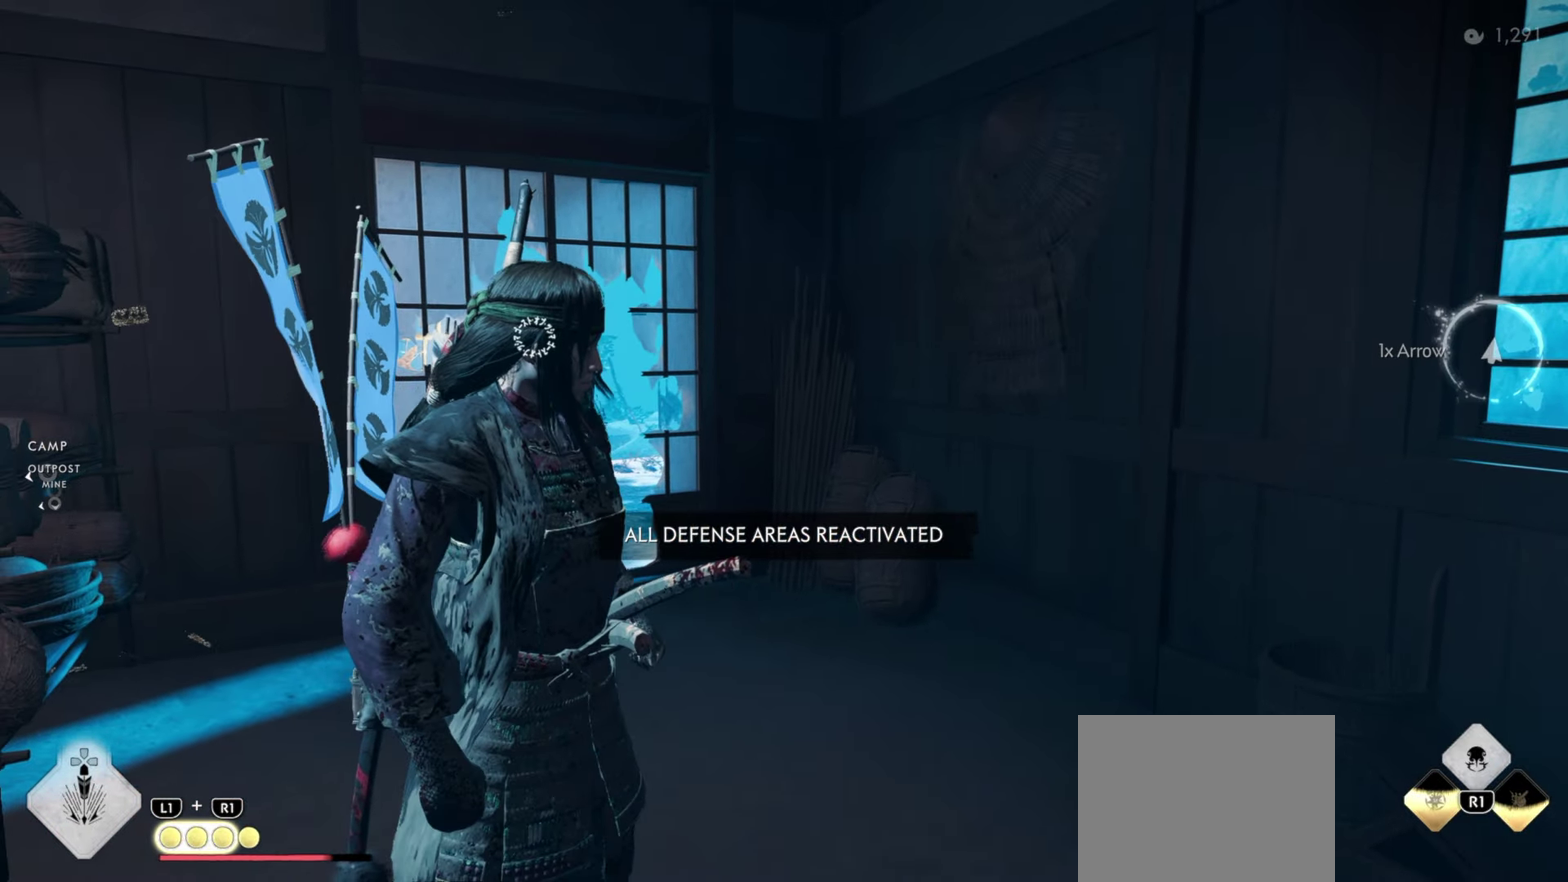
{"dt_ms": 500, "buttons": [], "left_stick": "center", "right_stick": "center", "events": []}
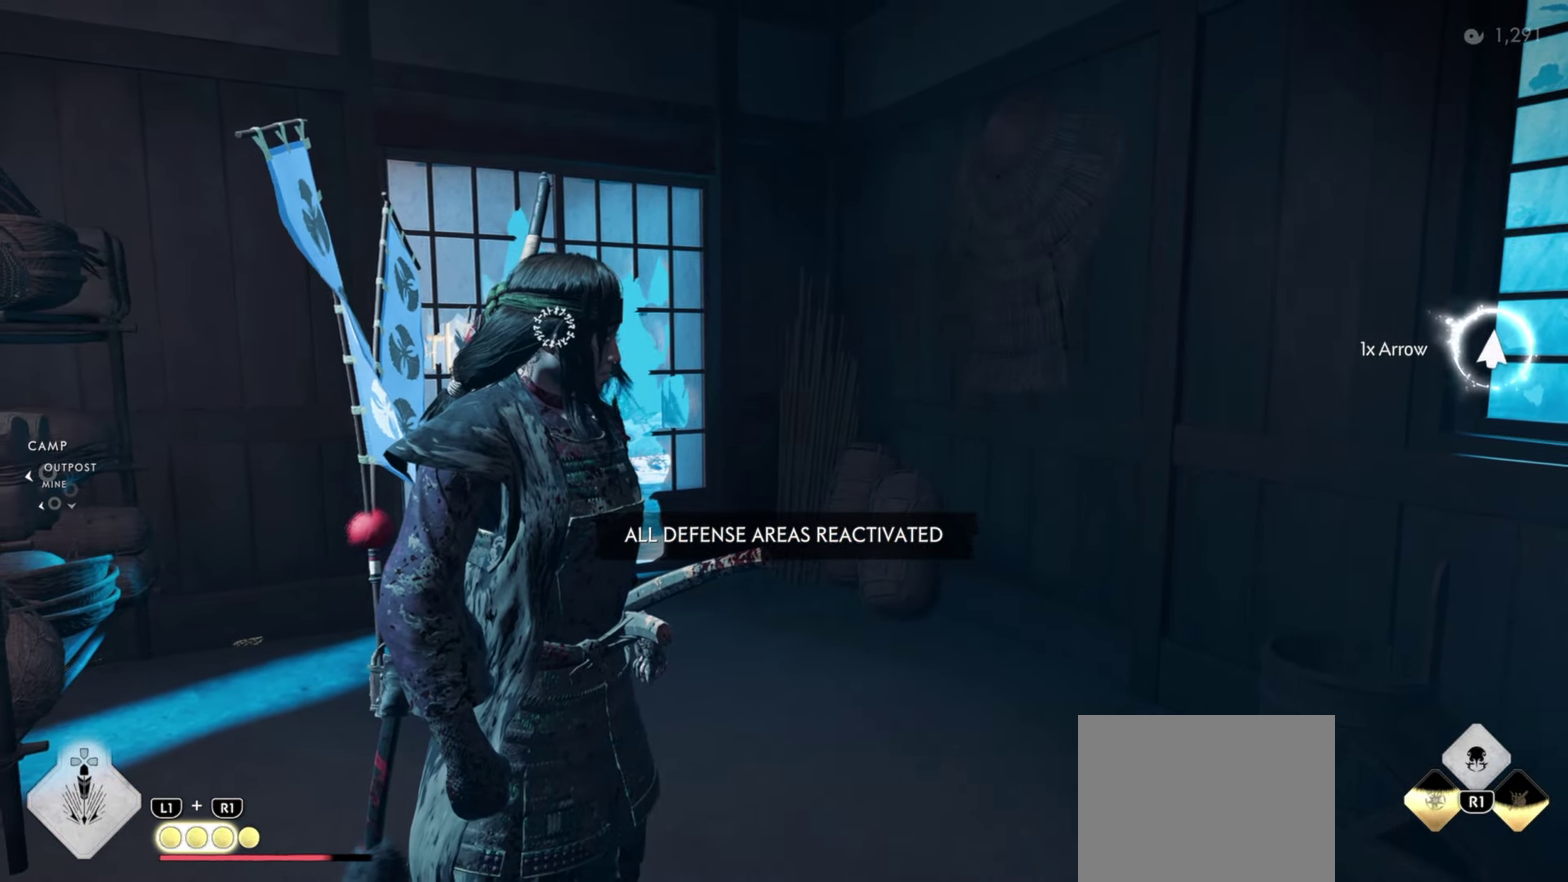
{"dt_ms": 500, "buttons": [], "left_stick": "center", "right_stick": "center", "events": []}
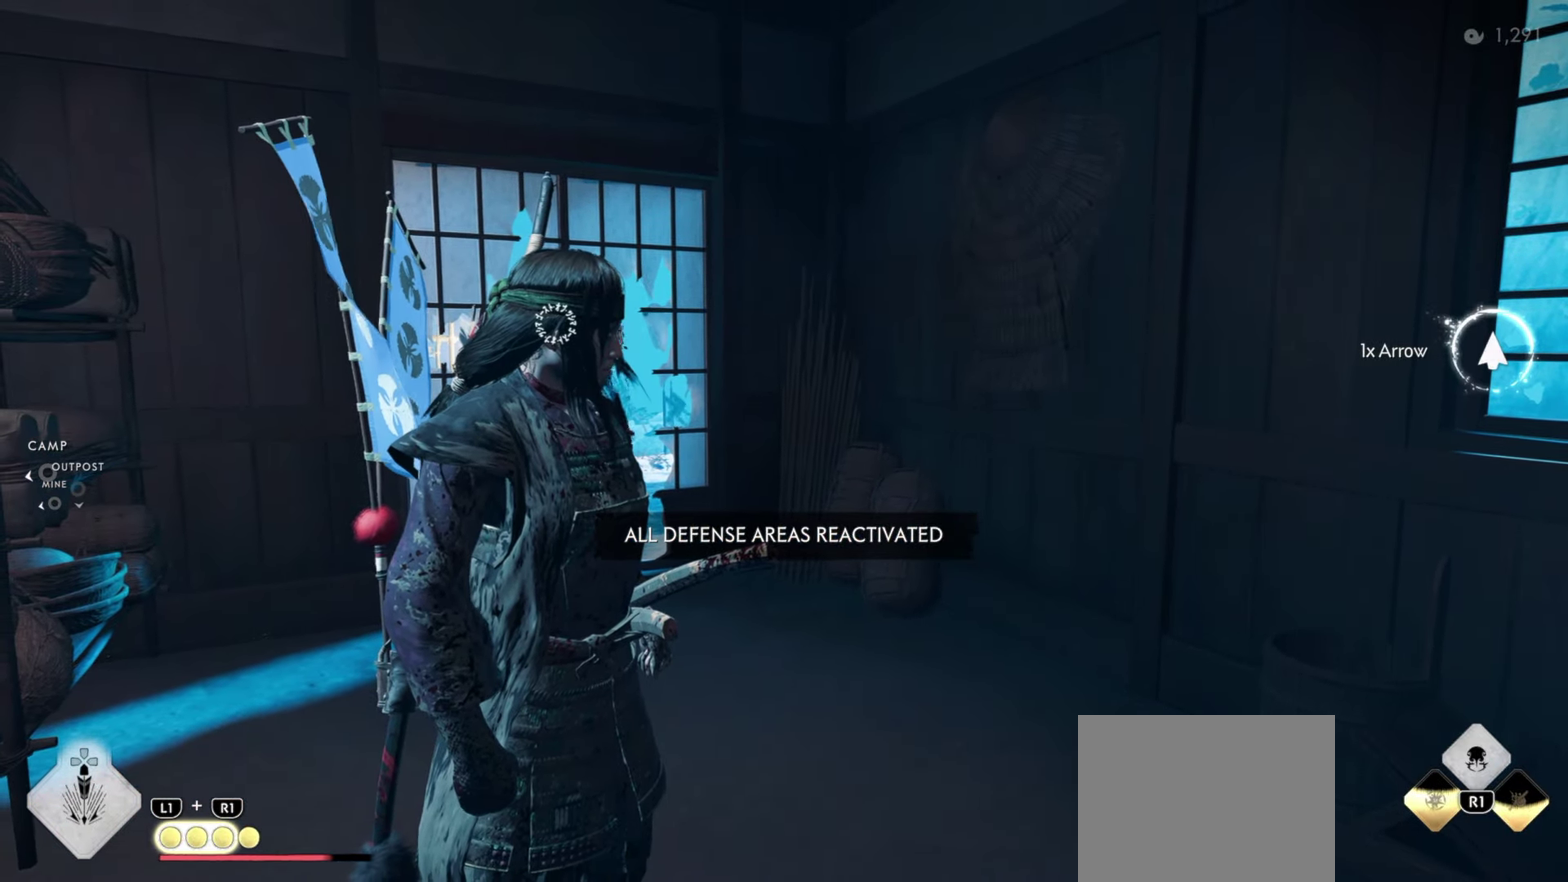
{"dt_ms": 500, "buttons": [], "left_stick": "center", "right_stick": "center", "events": [[100, "left_stick", "up"], [400, "left_stick", "center"]]}
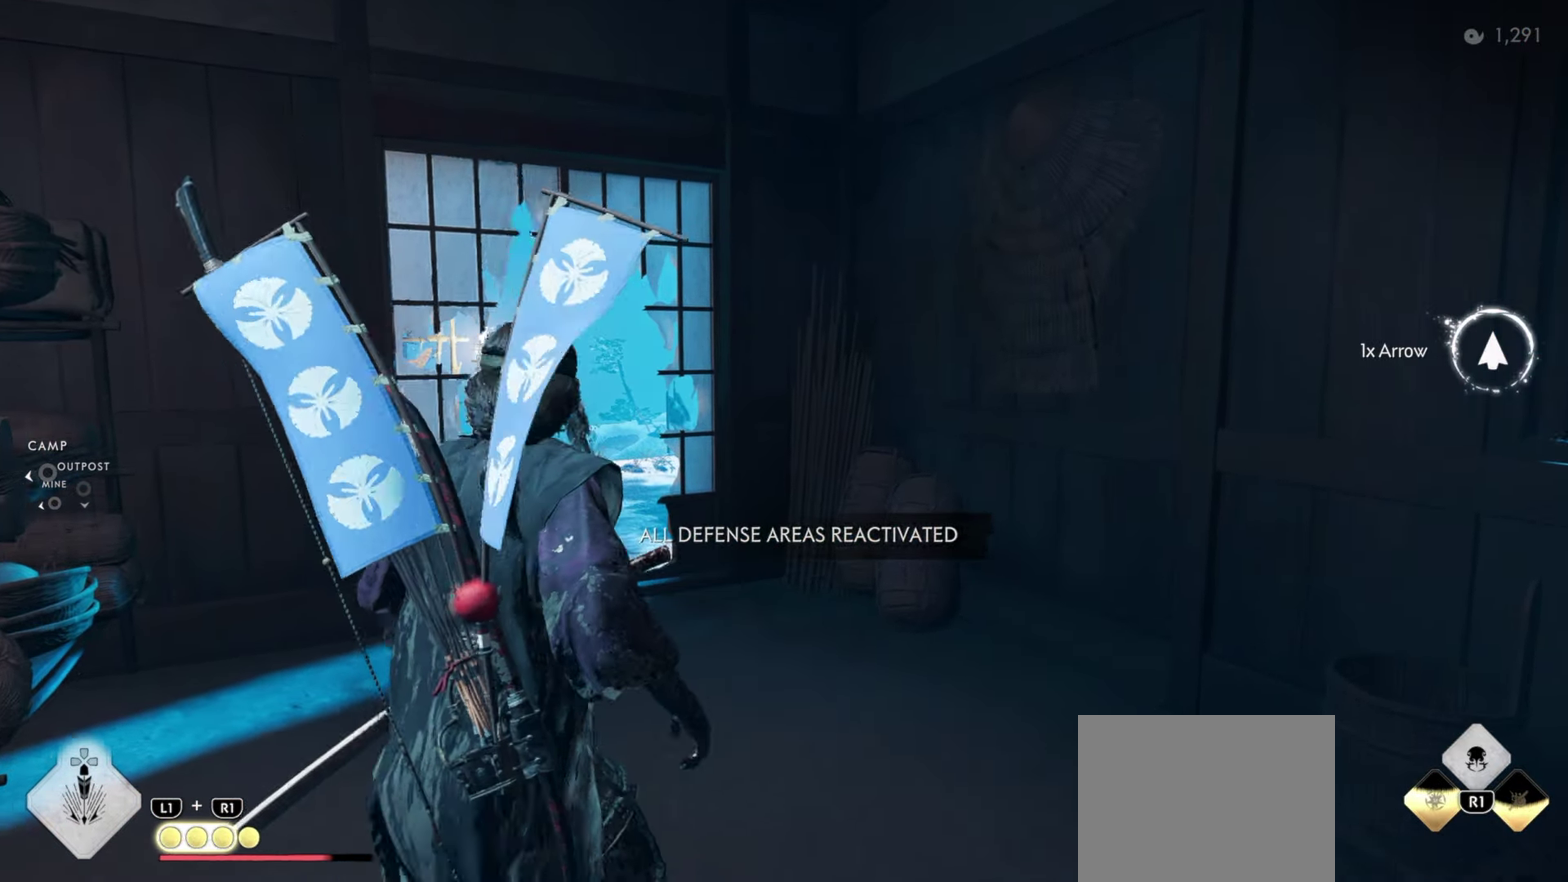
{"dt_ms": 500, "buttons": [], "left_stick": "center", "right_stick": "center", "events": []}
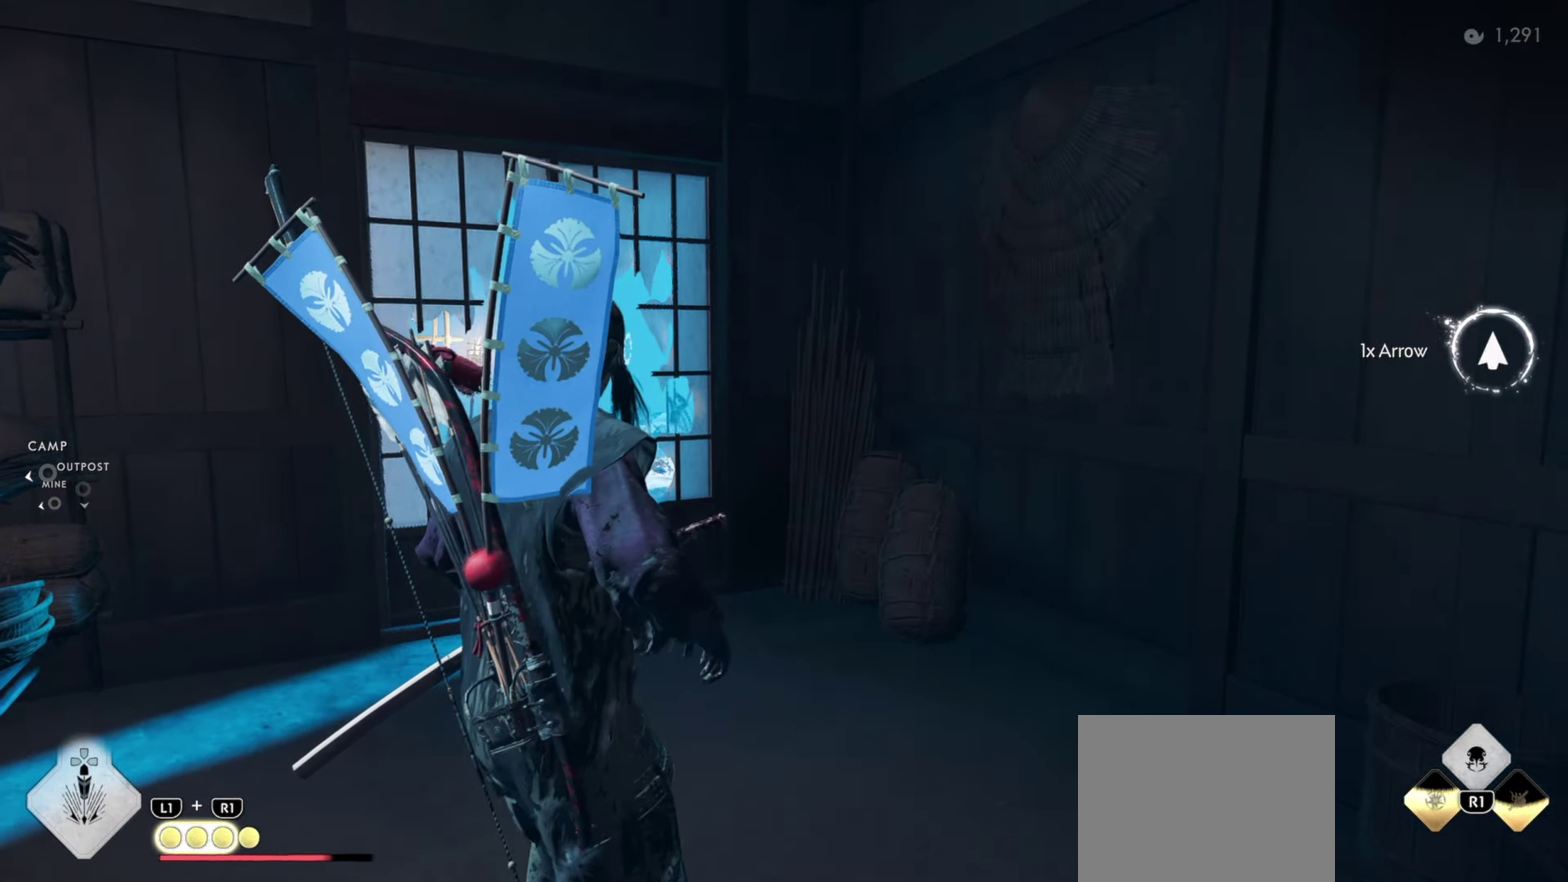
{"dt_ms": 500, "buttons": [], "left_stick": "center", "right_stick": "center", "events": []}
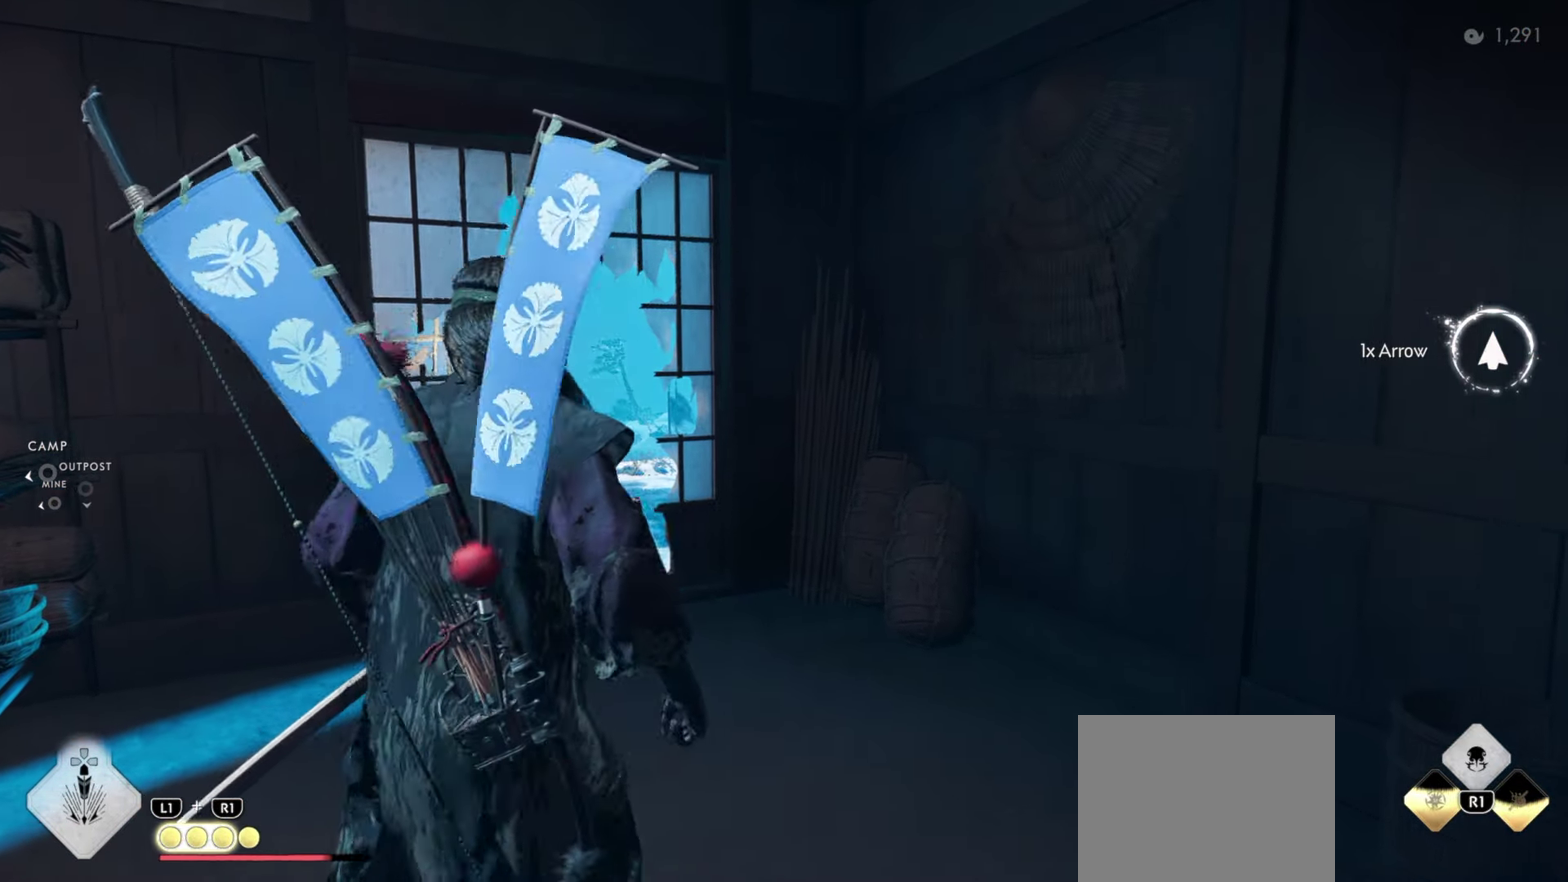
{"dt_ms": 500, "buttons": [], "left_stick": "center", "right_stick": "center", "events": []}
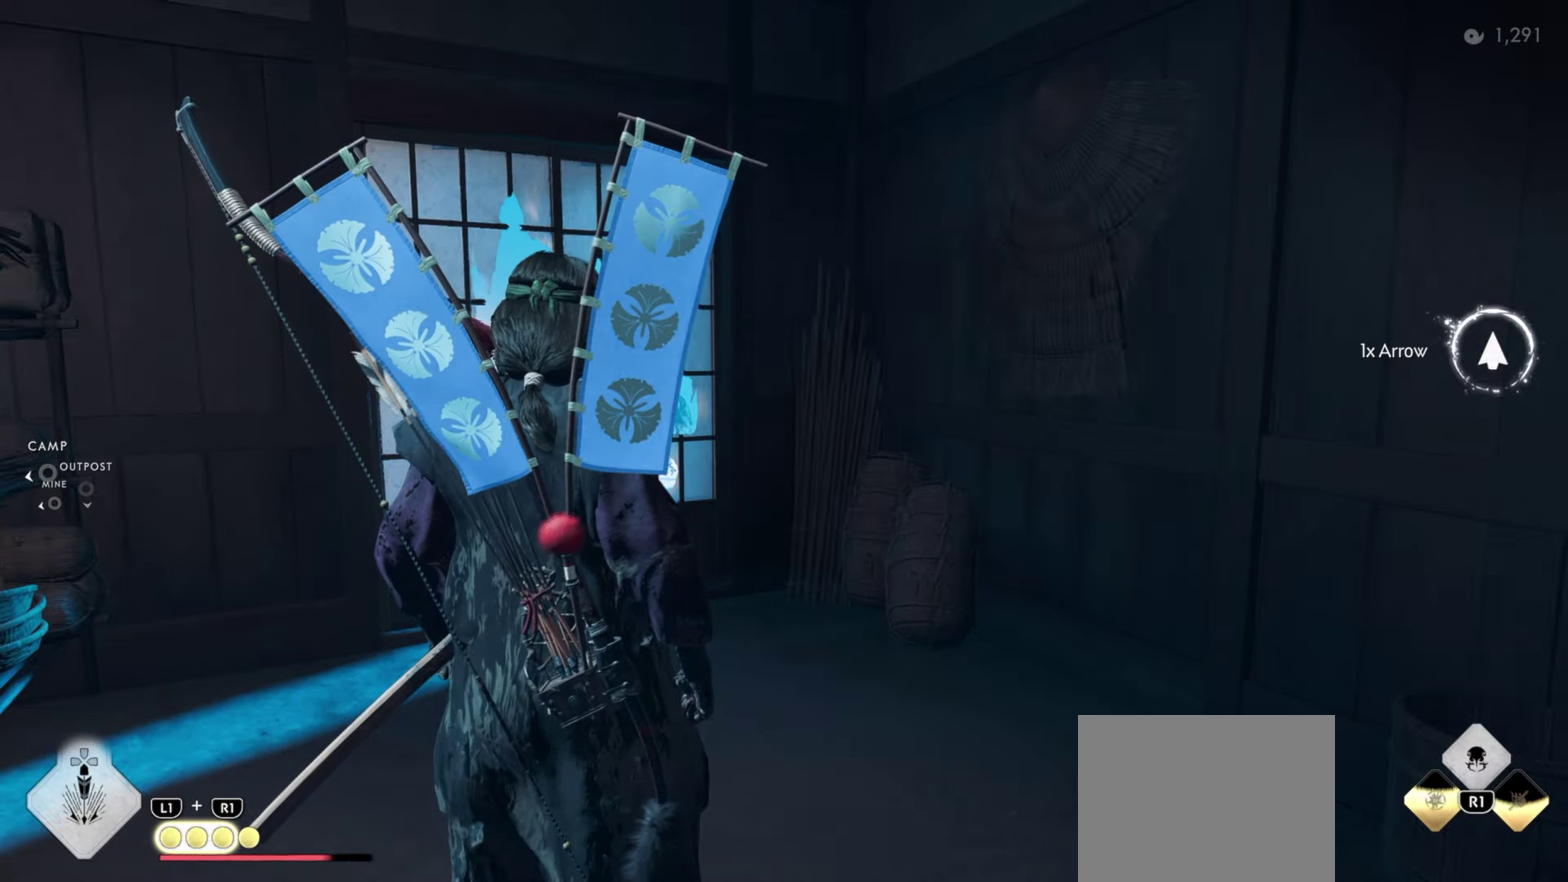
{"dt_ms": 500, "buttons": ["L2"], "left_stick": "up", "right_stick": "center", "events": [[284, "left_stick", "up"], [300, "L2", "down"]]}